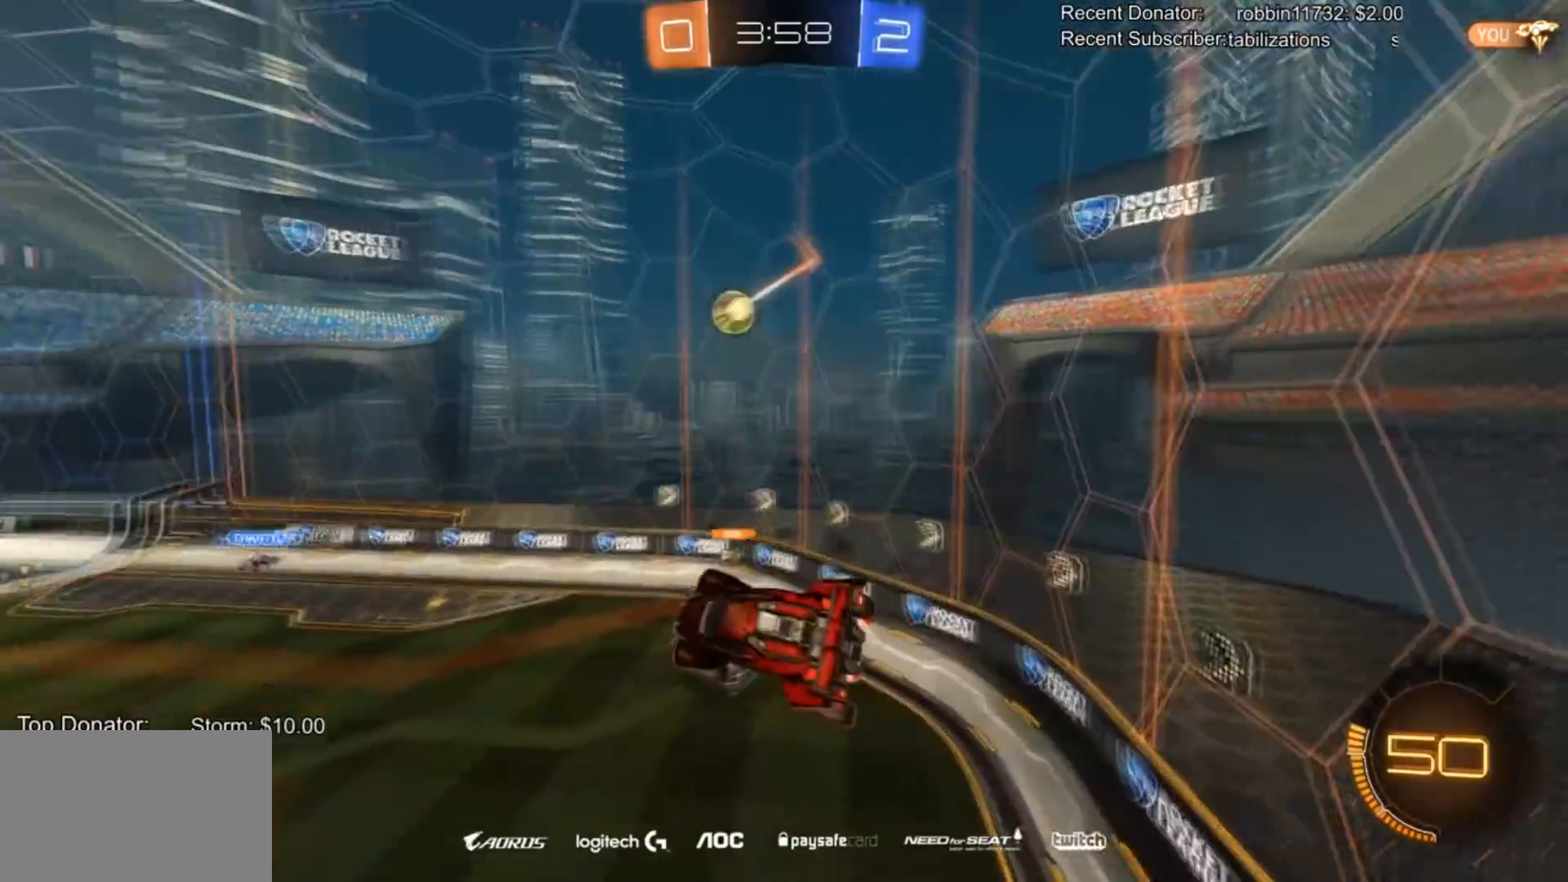
Gameplay with a controller (PlayStation layout); each line is a JSON object with the inputs held at the frame after it. "events" lists button and stick changes between this image and that frame as [ms after this image, input, new state], when the widget could be followed in between.
{"buttons": ["R2"], "left_stick": "center", "right_stick": "center", "events": [[167, "left_stick", "left"], [334, "L1", "down"], [334, "left_stick", "right"], [434, "R2", "down"], [467, "L1", "up"], [500, "left_stick", "center"]]}
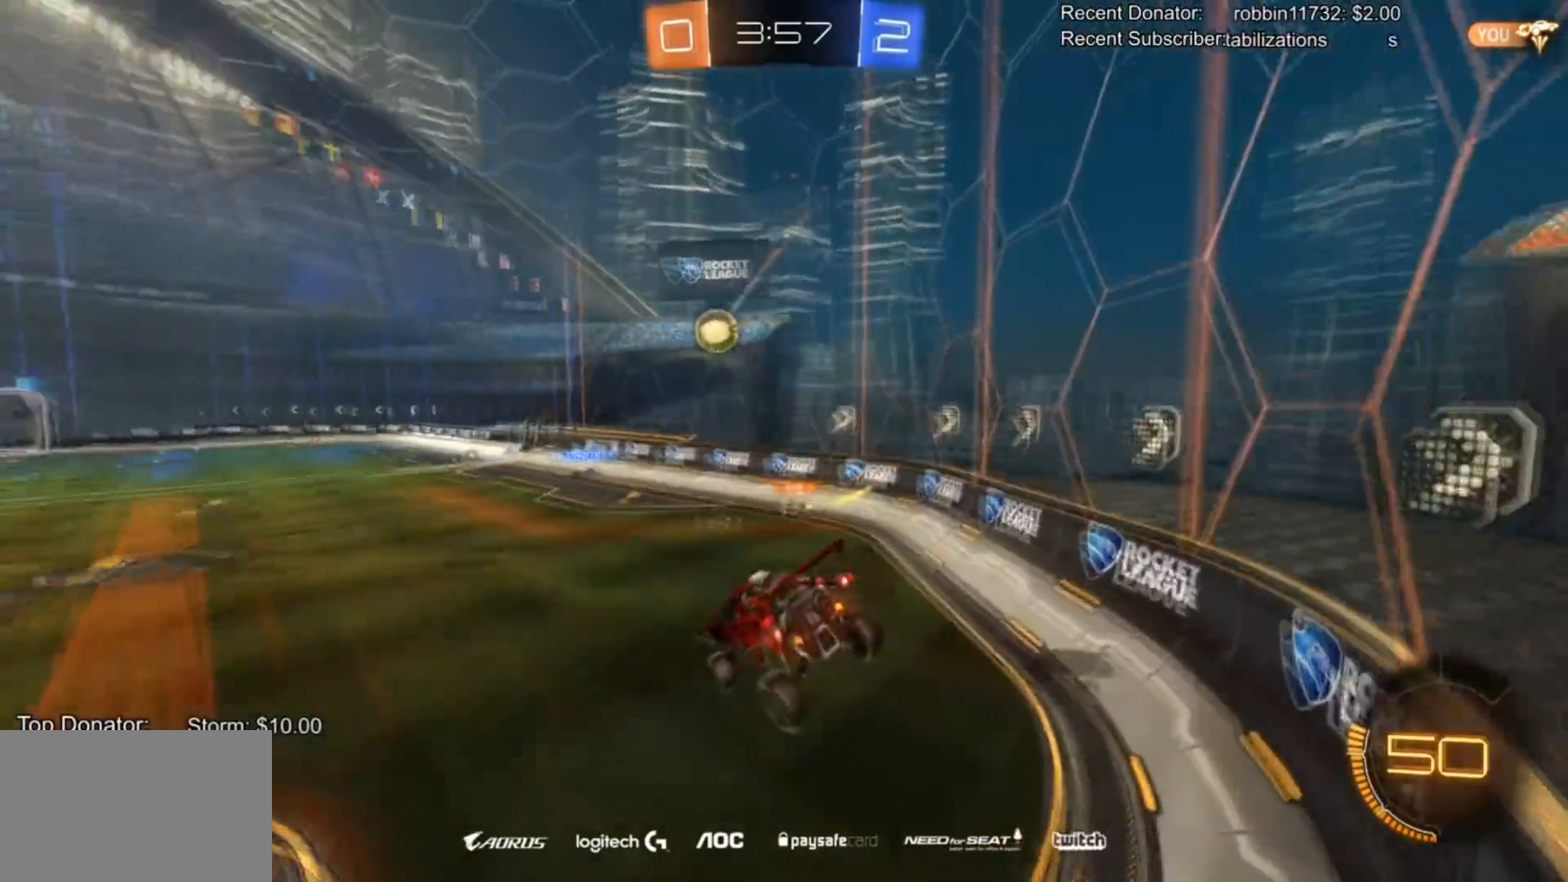
{"buttons": ["R2"], "left_stick": "left", "right_stick": "center", "events": [[67, "left_stick", "left"], [234, "left_stick", "center"], [468, "left_stick", "left"]]}
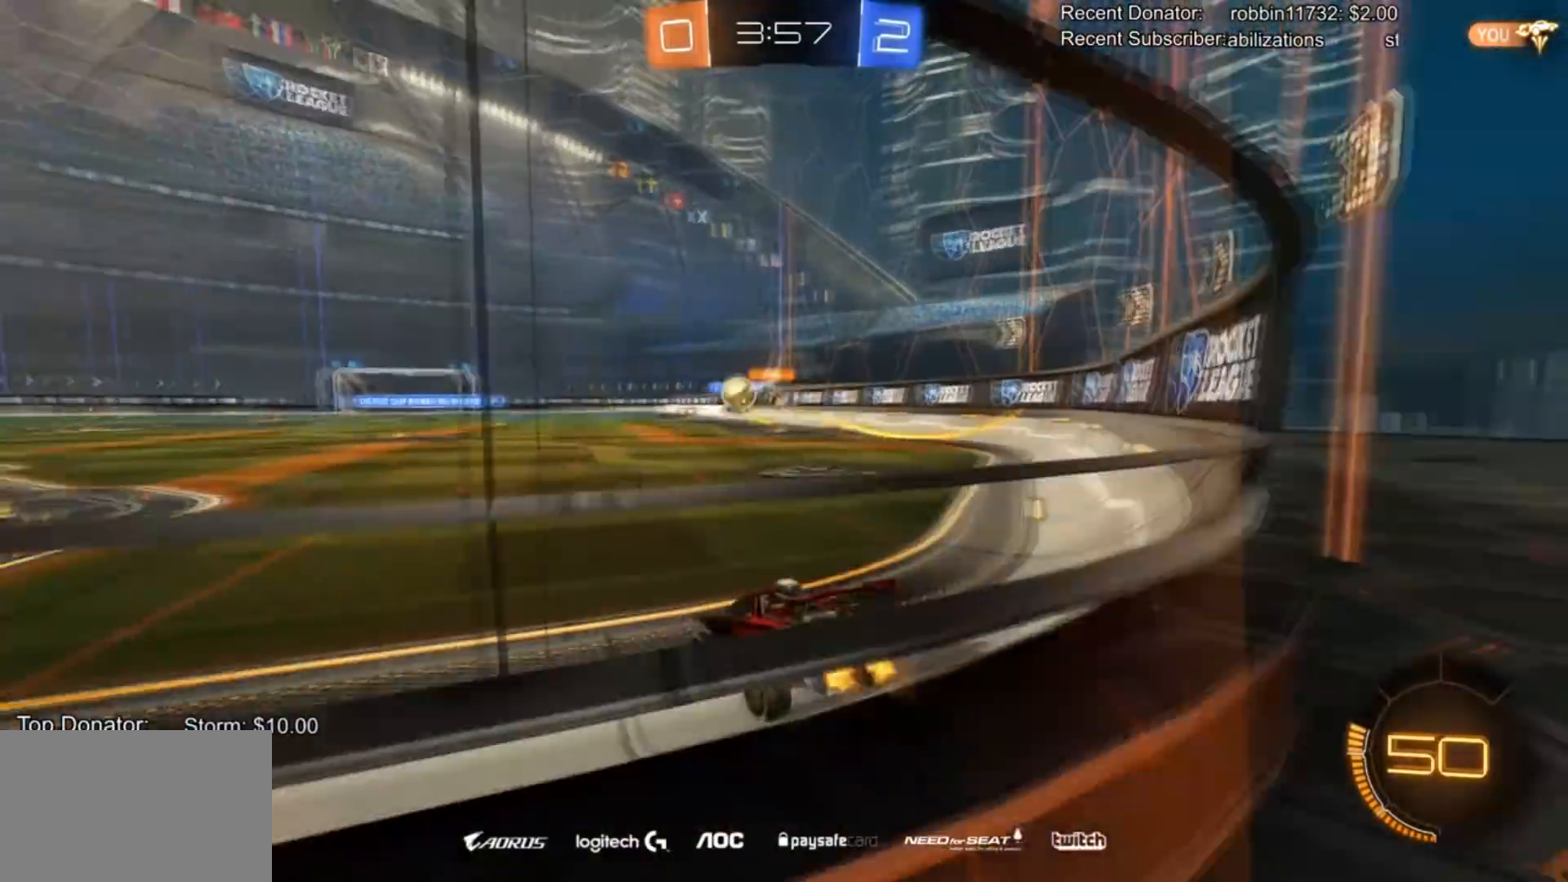
{"buttons": ["CIRCLE", "R2"], "left_stick": "left", "right_stick": "center", "events": [[434, "CIRCLE", "down"]]}
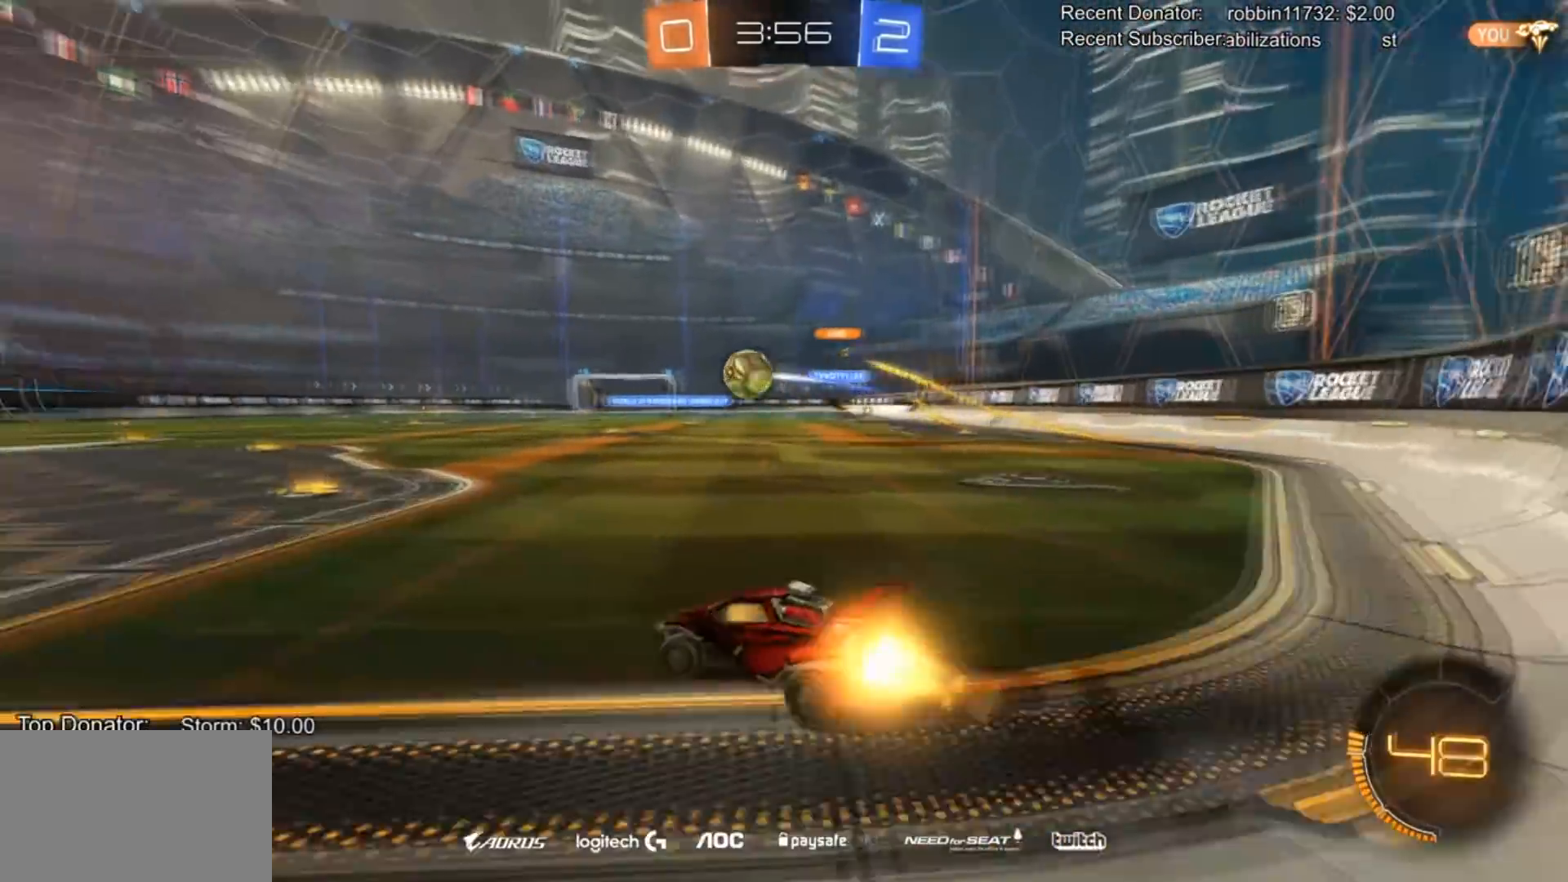
{"buttons": ["CIRCLE", "R2", "L3"], "left_stick": "up", "right_stick": "center", "events": [[134, "TRIANGLE", "down"], [301, "TRIANGLE", "up"], [301, "left_stick", "center"], [401, "CROSS", "down"], [401, "left_stick", "up"], [468, "L3", "down"], [501, "CROSS", "up"]]}
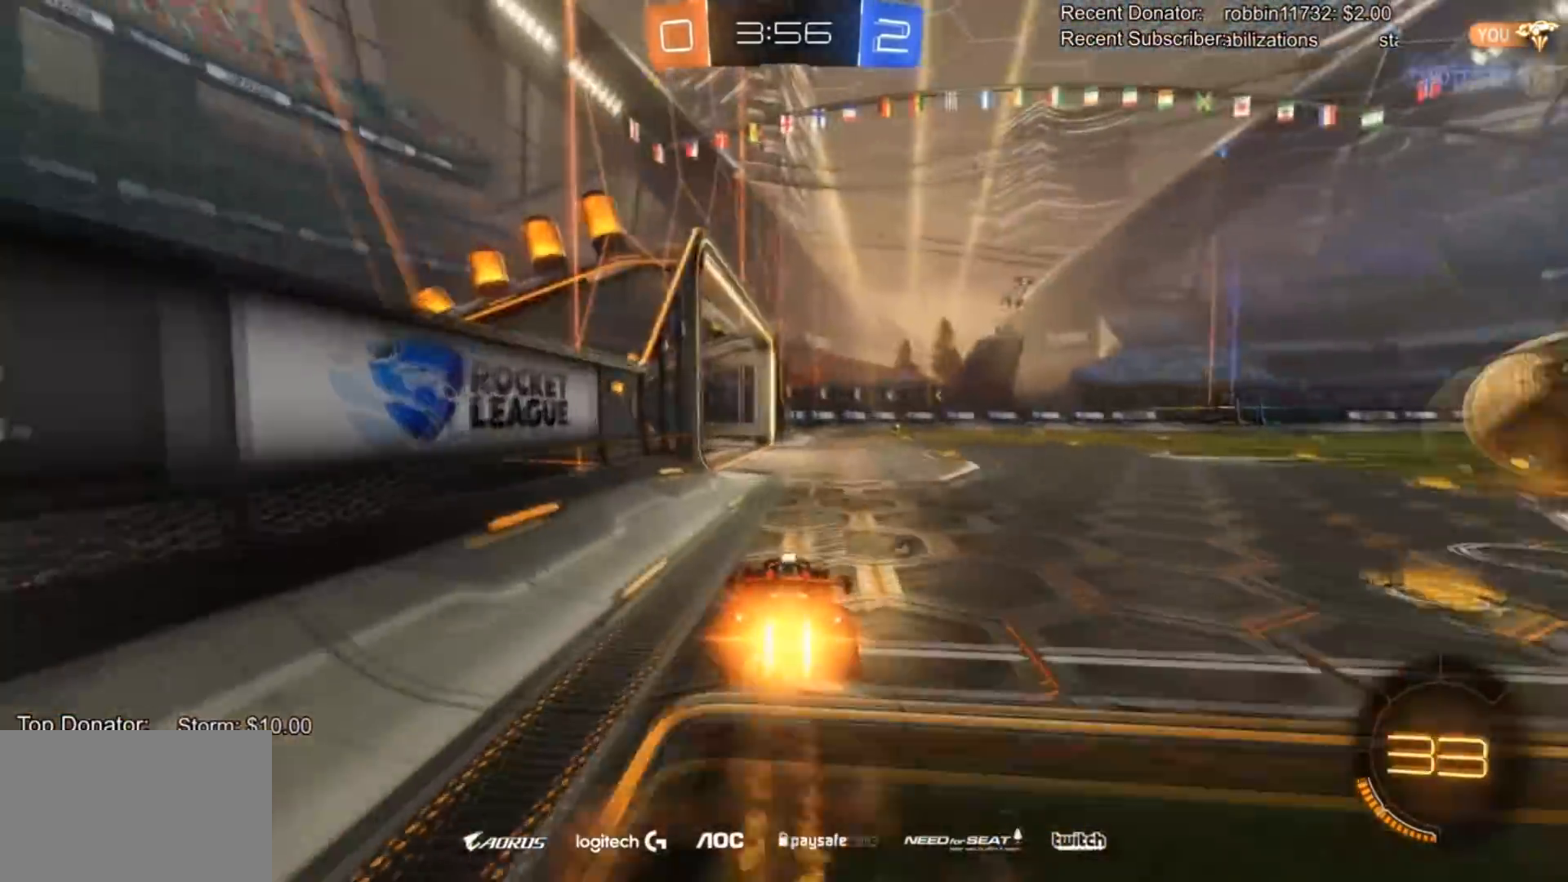
{"buttons": ["CIRCLE", "R2", "L3"], "left_stick": "down", "right_stick": "center", "events": [[67, "CROSS", "down"], [200, "L3", "up"], [200, "left_stick", "down"], [267, "CROSS", "up"], [334, "L3", "down"]]}
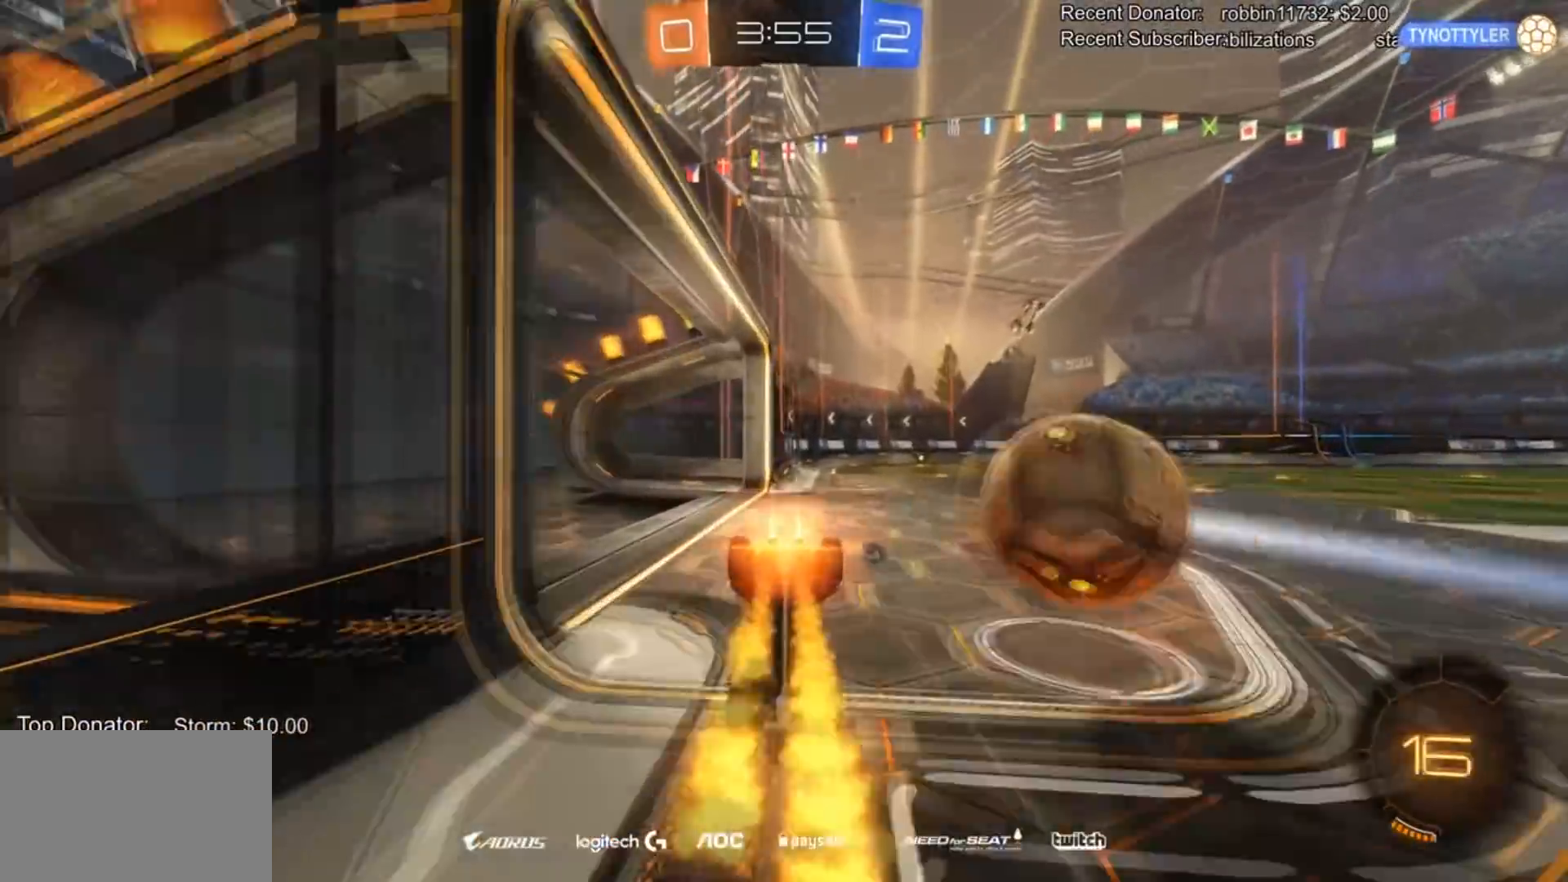
{"buttons": [], "left_stick": "down", "right_stick": "center", "events": [[301, "L3", "up"], [434, "R2", "up"], [468, "CIRCLE", "up"]]}
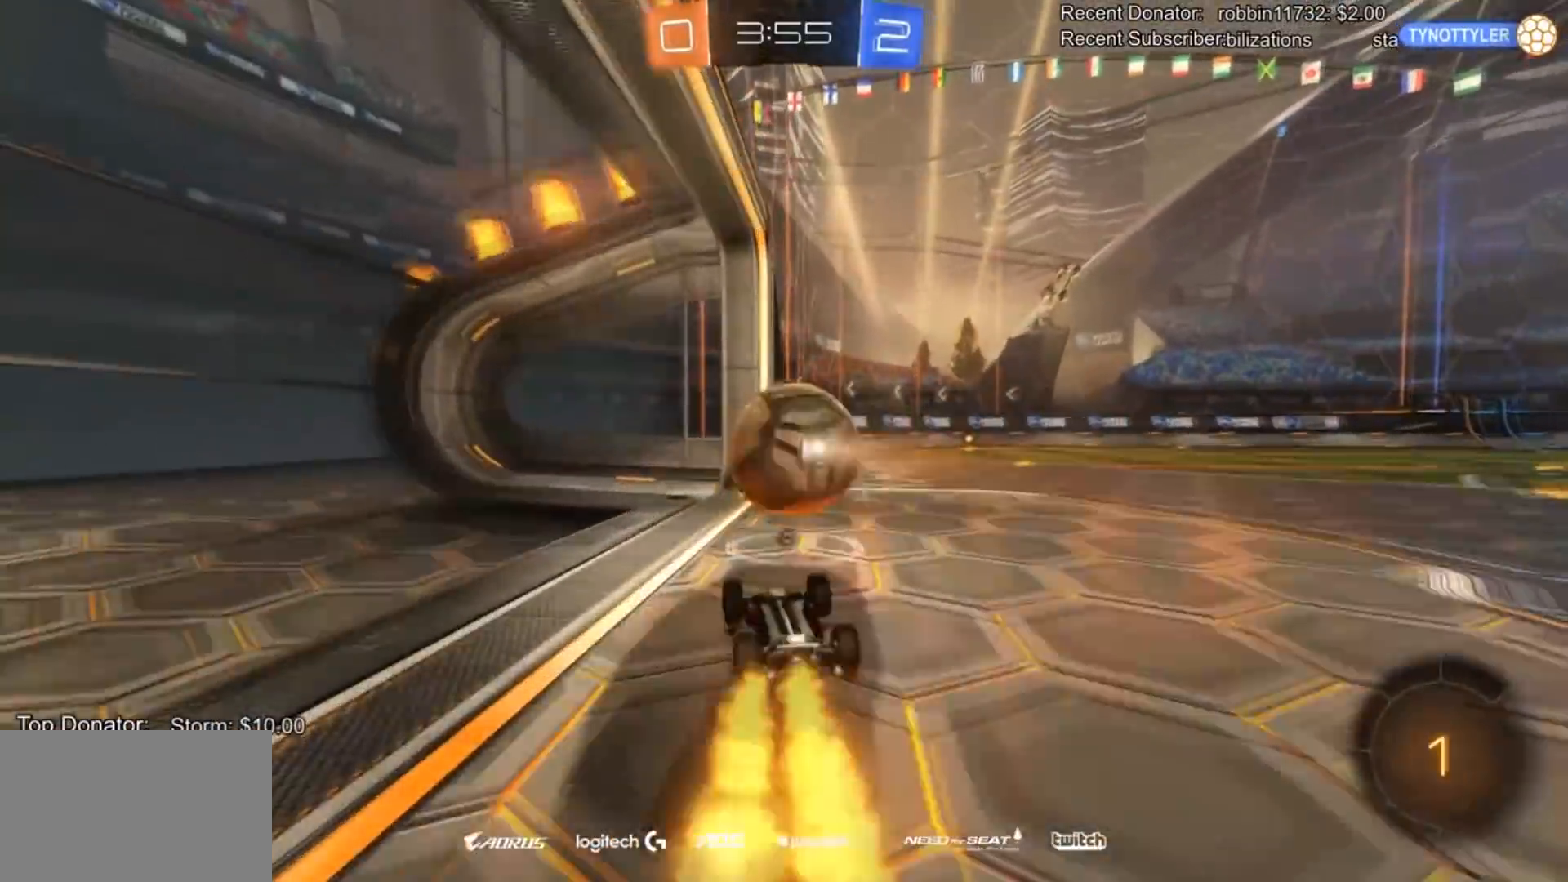
{"buttons": [], "left_stick": "center", "right_stick": "center", "events": [[133, "left_stick", "center"], [200, "TRIANGLE", "down"], [300, "CROSS", "down"], [300, "TRIANGLE", "up"], [400, "CROSS", "up"]]}
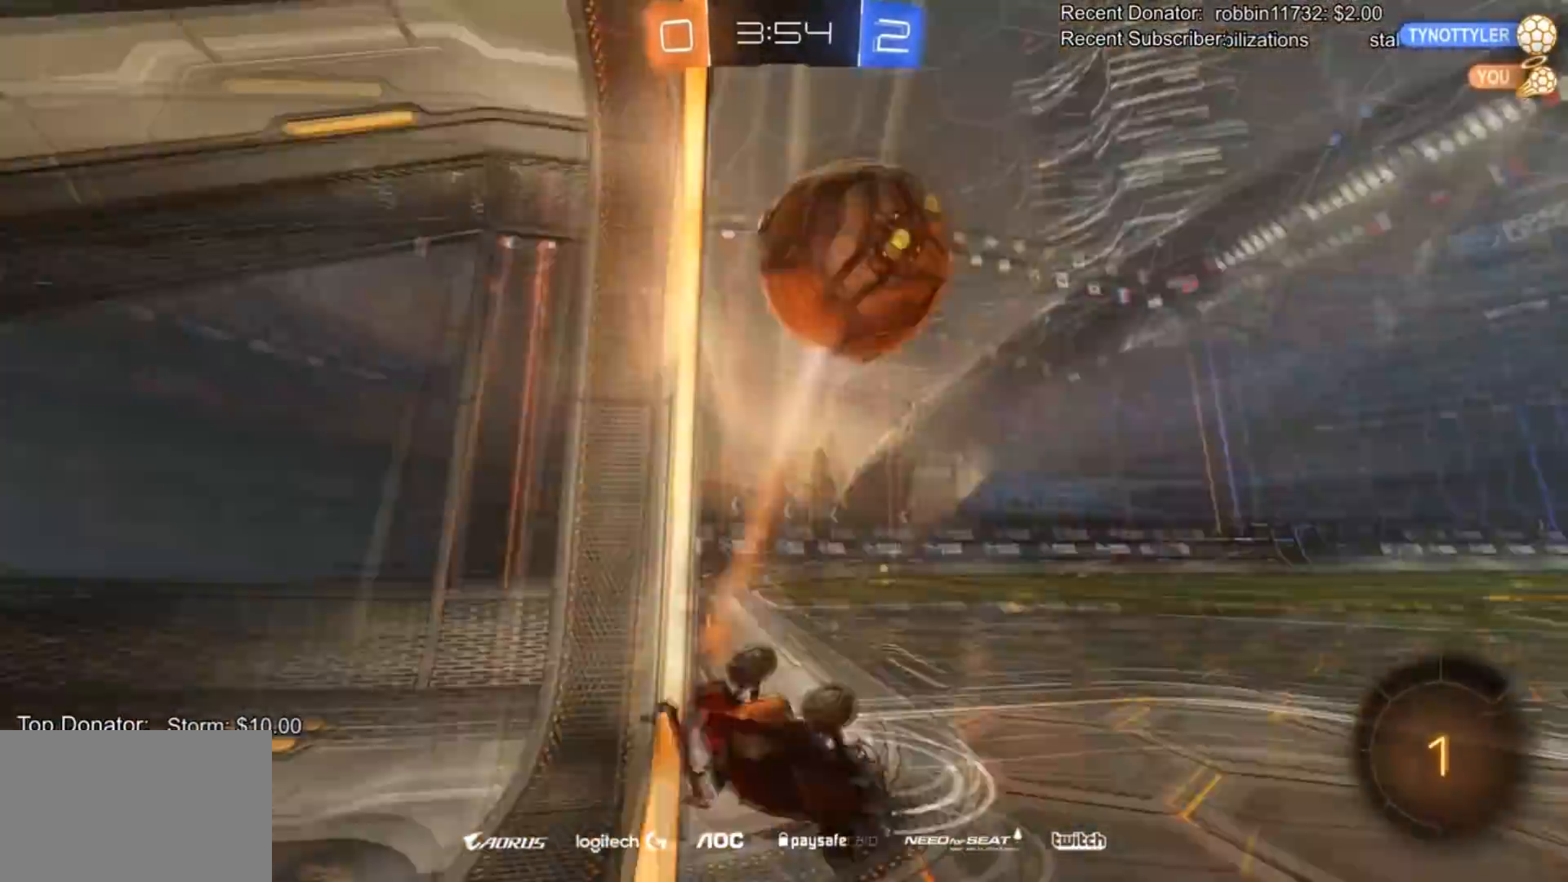
{"buttons": ["L2", "R2"], "left_stick": "center", "right_stick": "center", "events": [[134, "L2", "down"], [501, "R2", "down"]]}
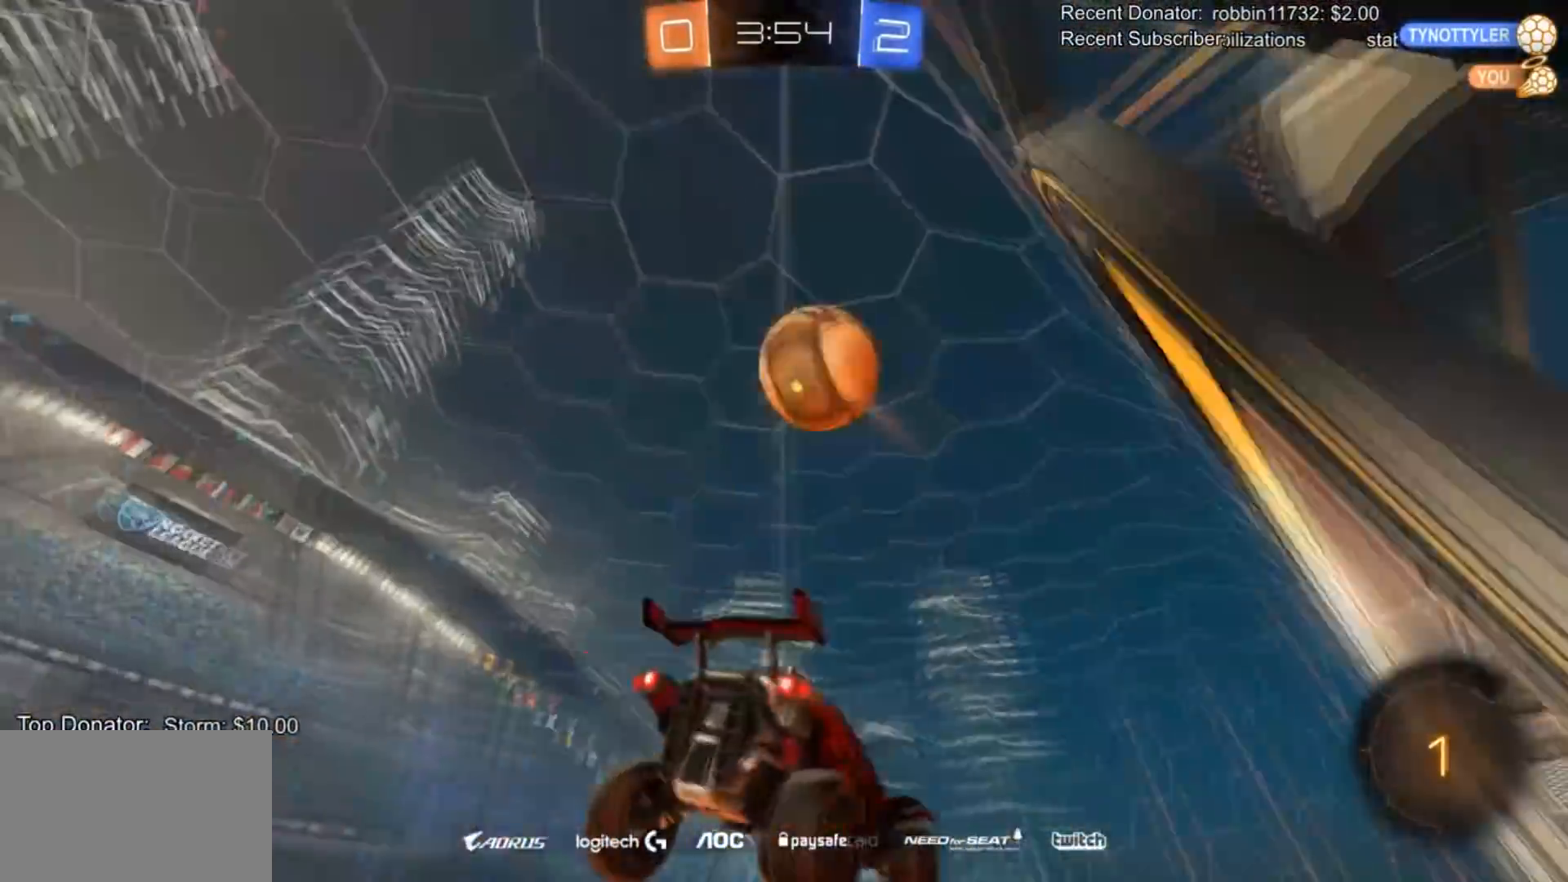
{"buttons": ["R2"], "left_stick": "center", "right_stick": "up", "events": [[33, "L2", "up"], [67, "right_stick", "up"], [267, "left_stick", "right"], [334, "left_stick", "center"]]}
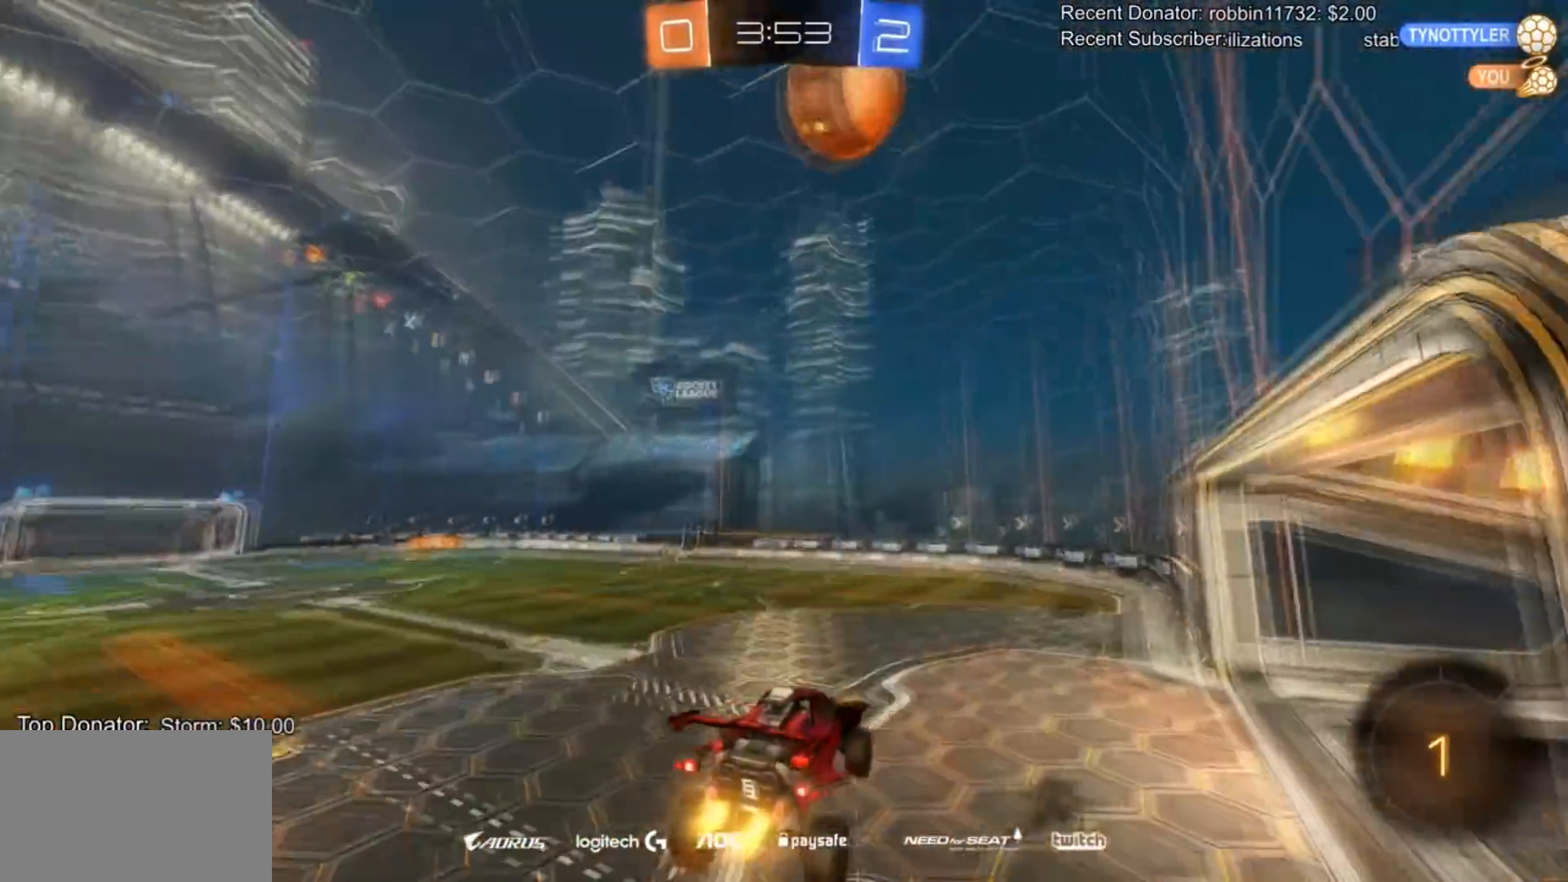
{"buttons": ["R2"], "left_stick": "center", "right_stick": "up-left", "events": [[267, "right_stick", "up-left"]]}
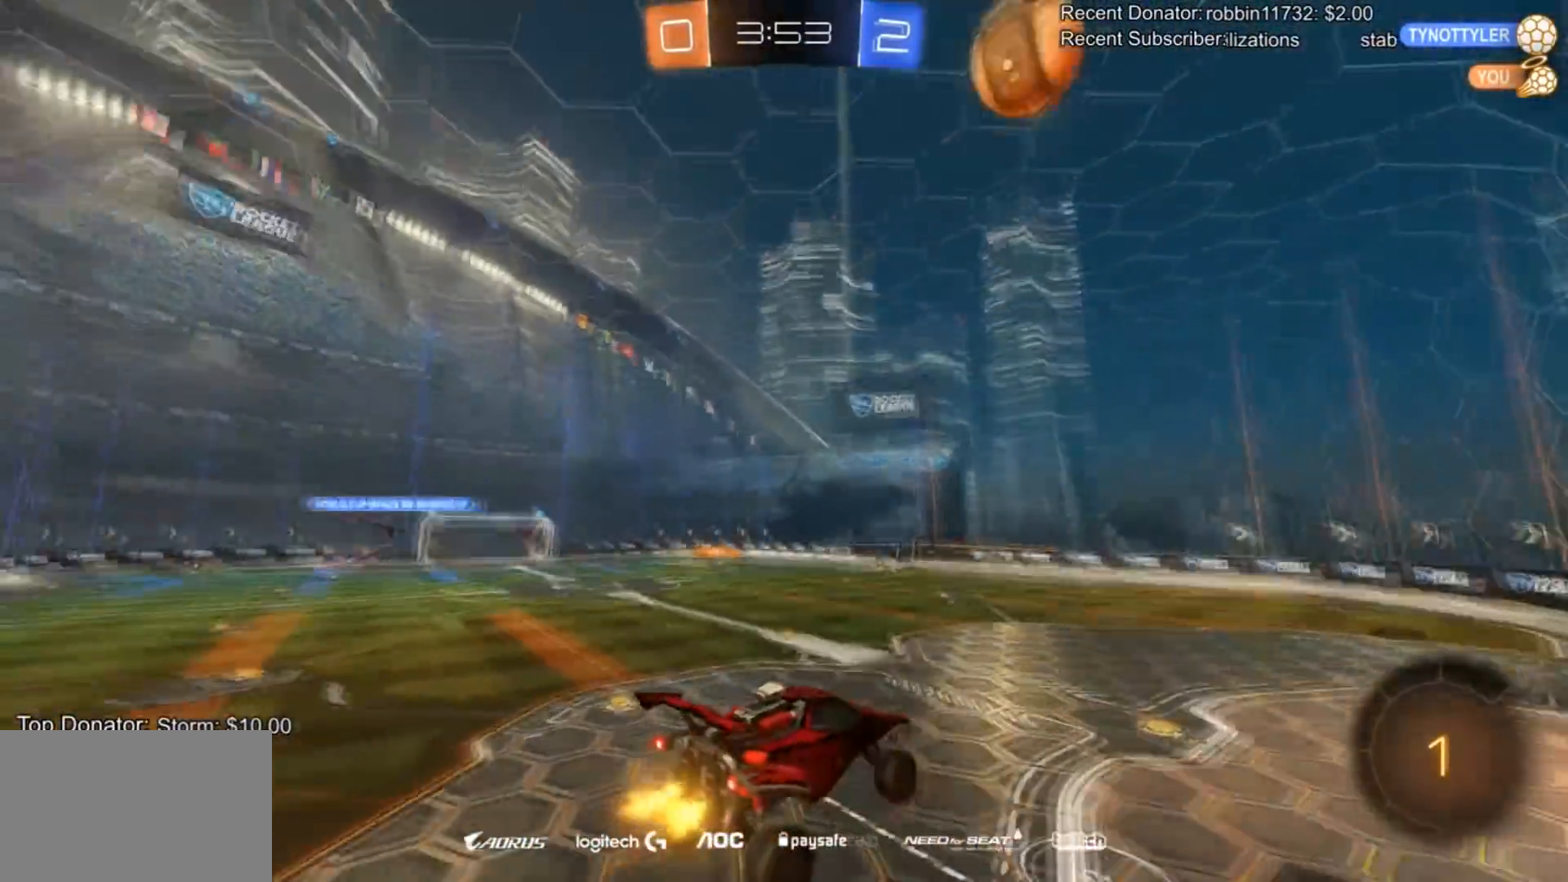
{"buttons": ["R2"], "left_stick": "center", "right_stick": "center", "events": [[100, "right_stick", "center"], [300, "left_stick", "up-left"], [467, "left_stick", "center"]]}
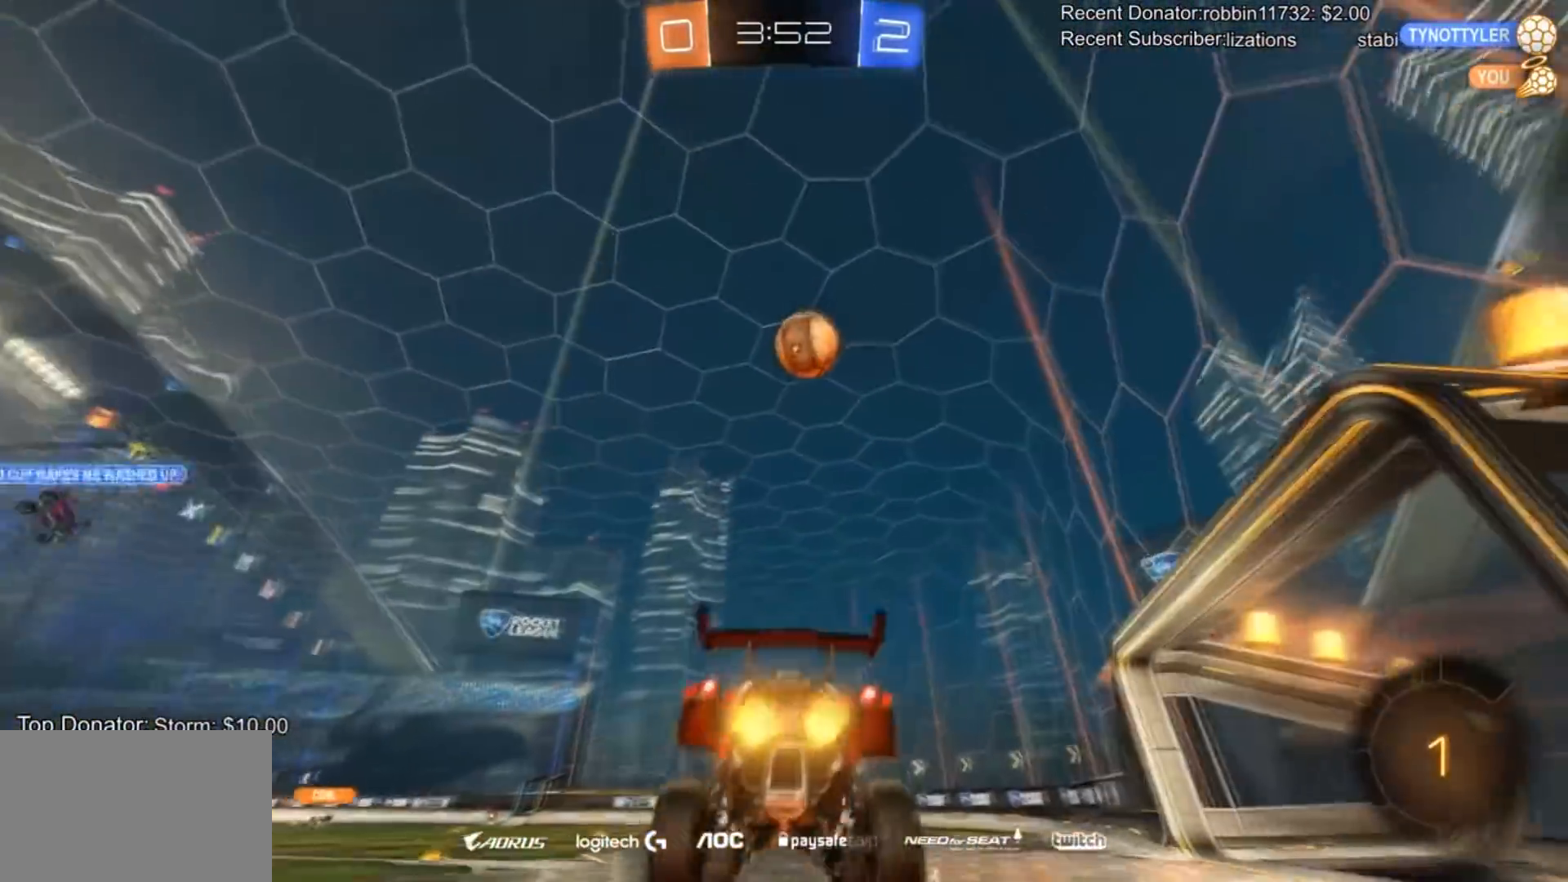
{"buttons": ["R2"], "left_stick": "right", "right_stick": "center", "events": [[301, "left_stick", "right"]]}
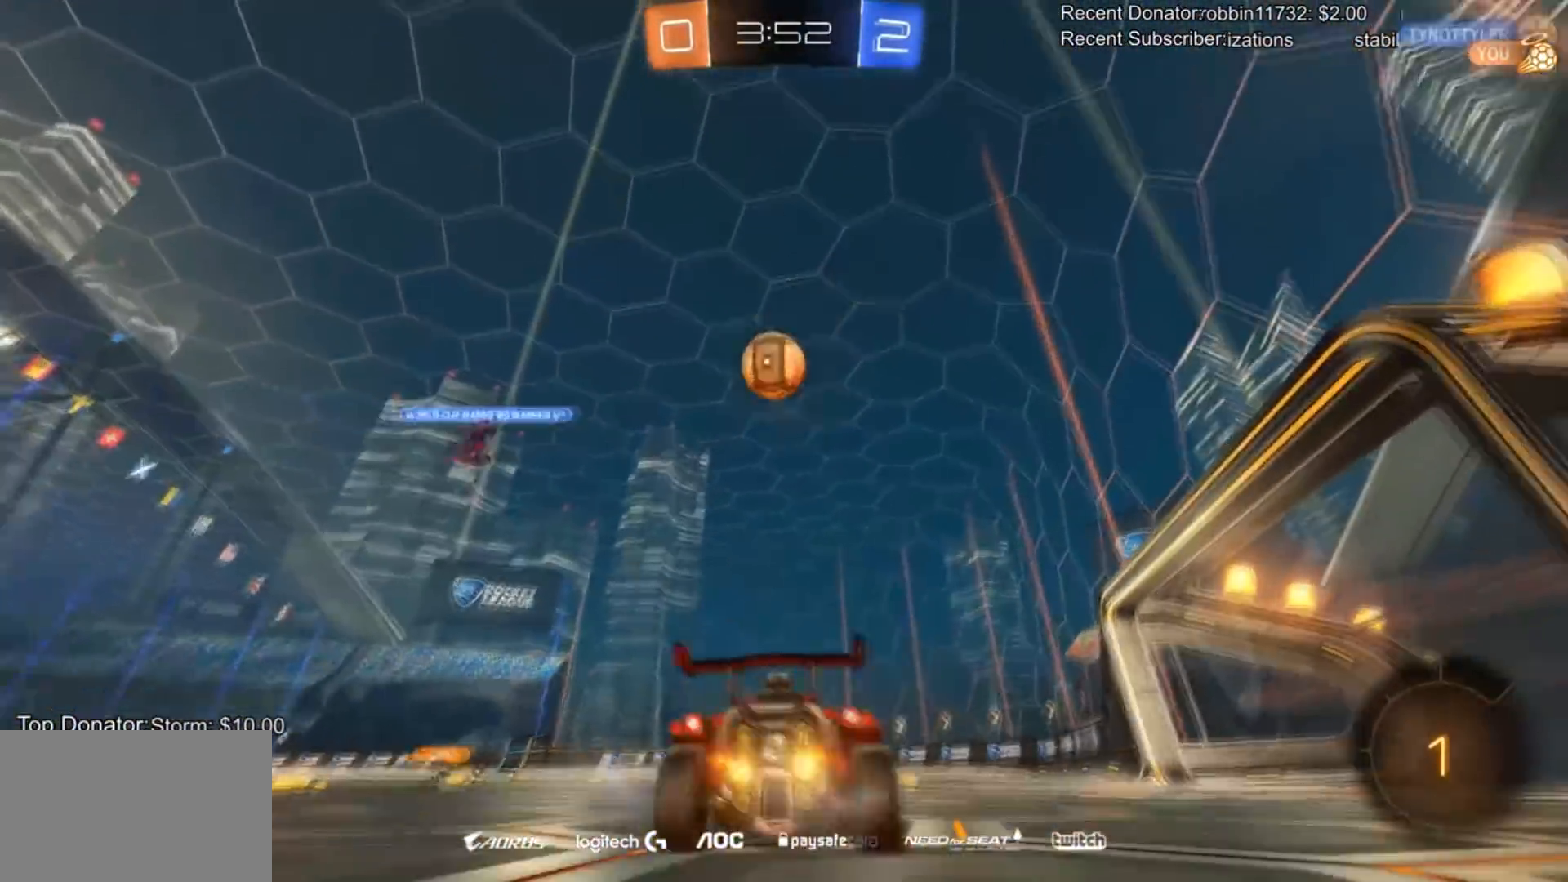
{"buttons": ["R2"], "left_stick": "right", "right_stick": "center", "events": []}
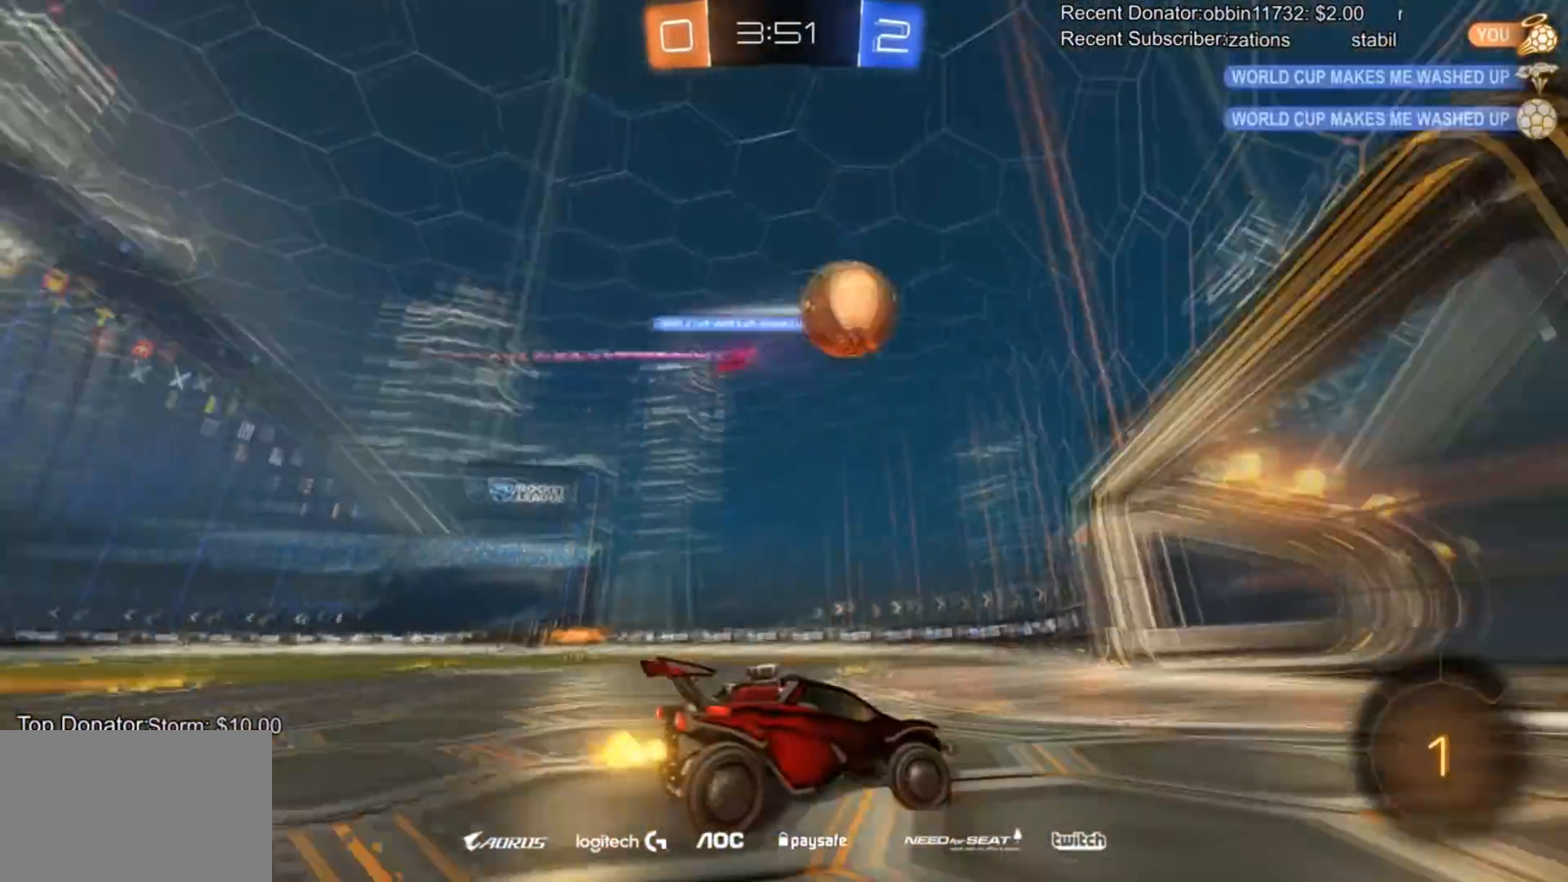
{"buttons": ["R2"], "left_stick": "right", "right_stick": "center", "events": []}
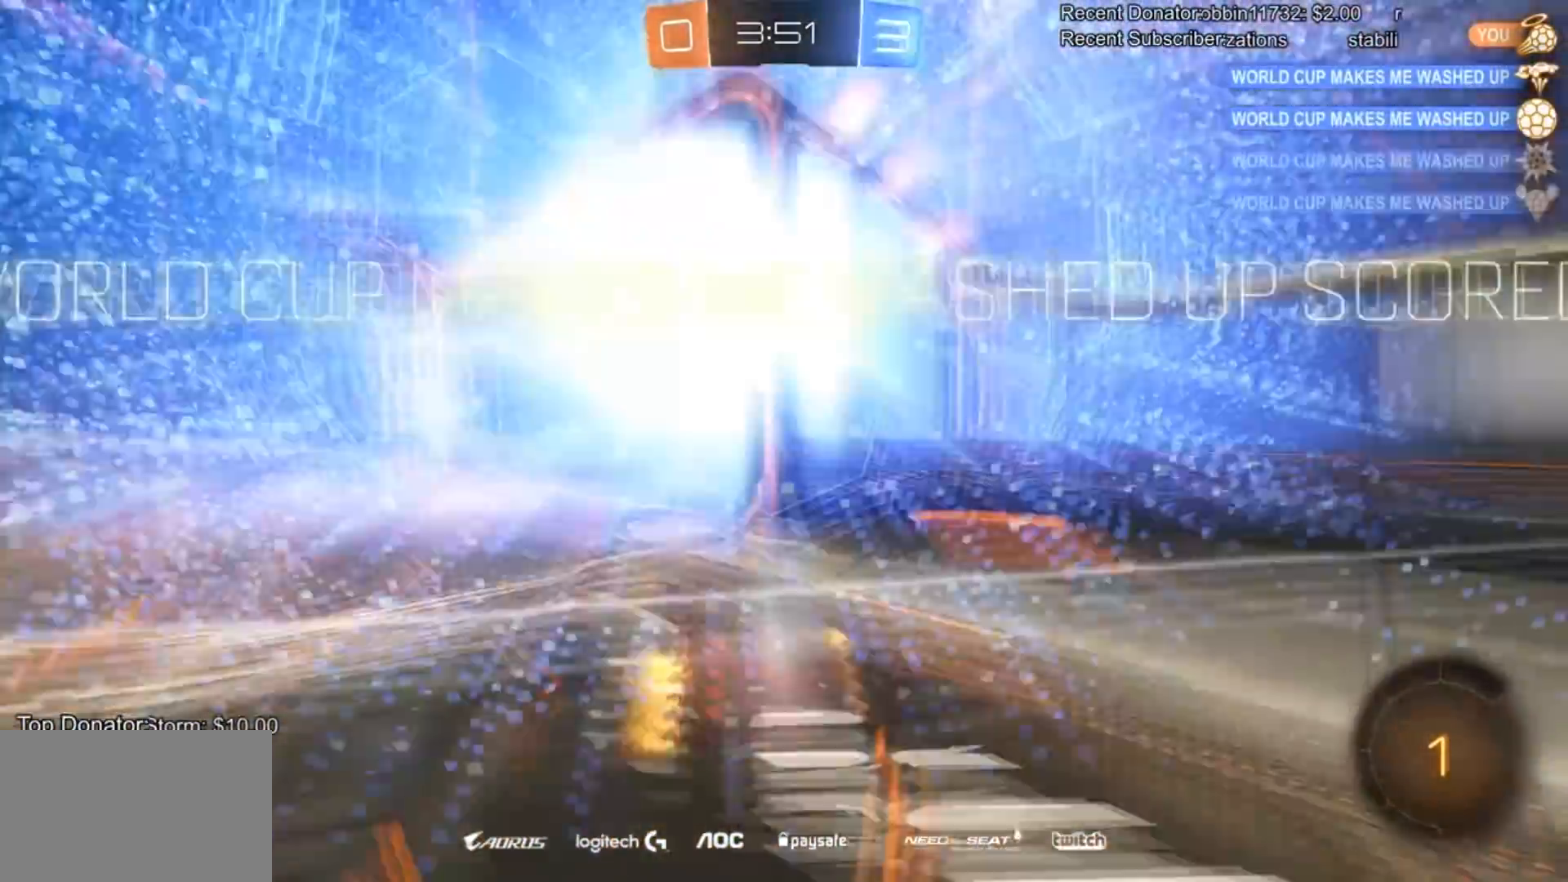
{"buttons": [], "left_stick": "center", "right_stick": "center", "events": [[233, "R2", "up"], [233, "left_stick", "center"], [367, "TRIANGLE", "down"], [467, "TRIANGLE", "up"]]}
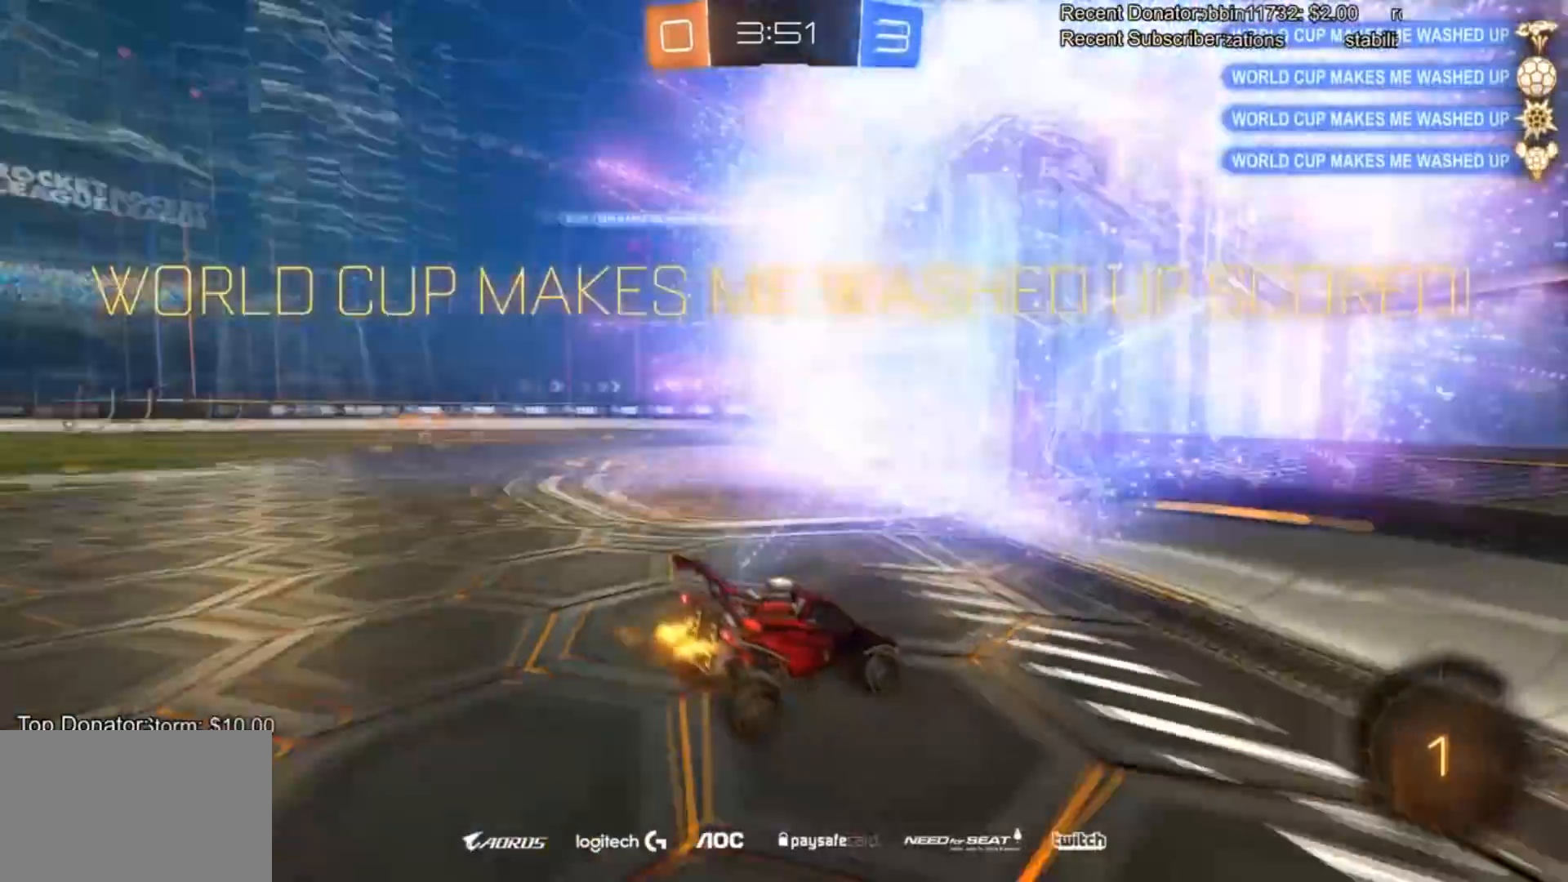
{"buttons": ["R2"], "left_stick": "center", "right_stick": "center", "events": [[67, "R2", "down"]]}
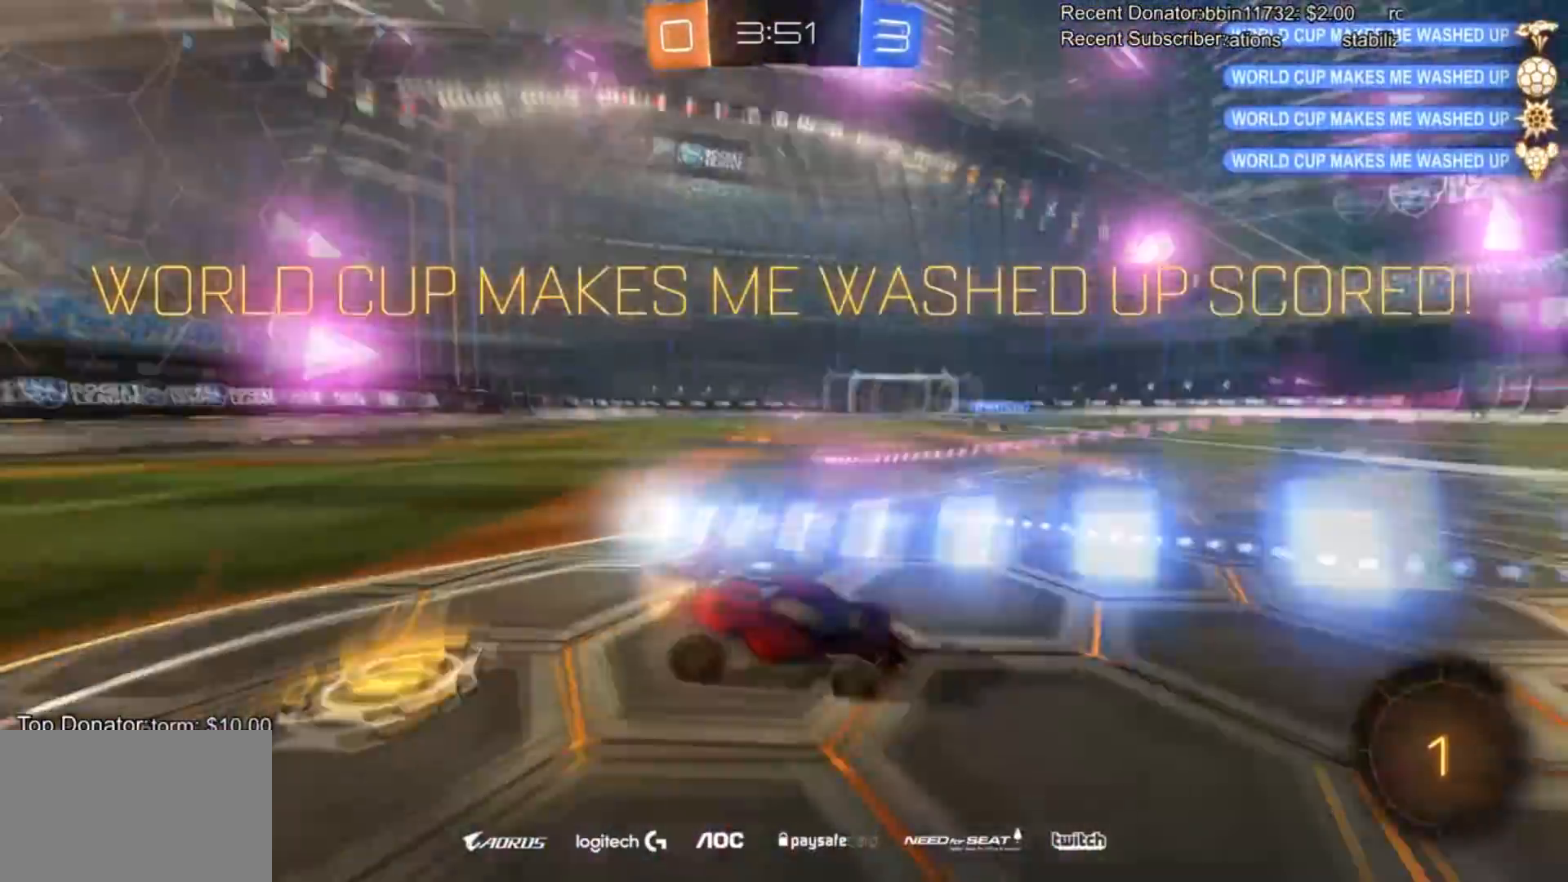
{"buttons": ["R2"], "left_stick": "right", "right_stick": "center", "events": [[367, "left_stick", "right"]]}
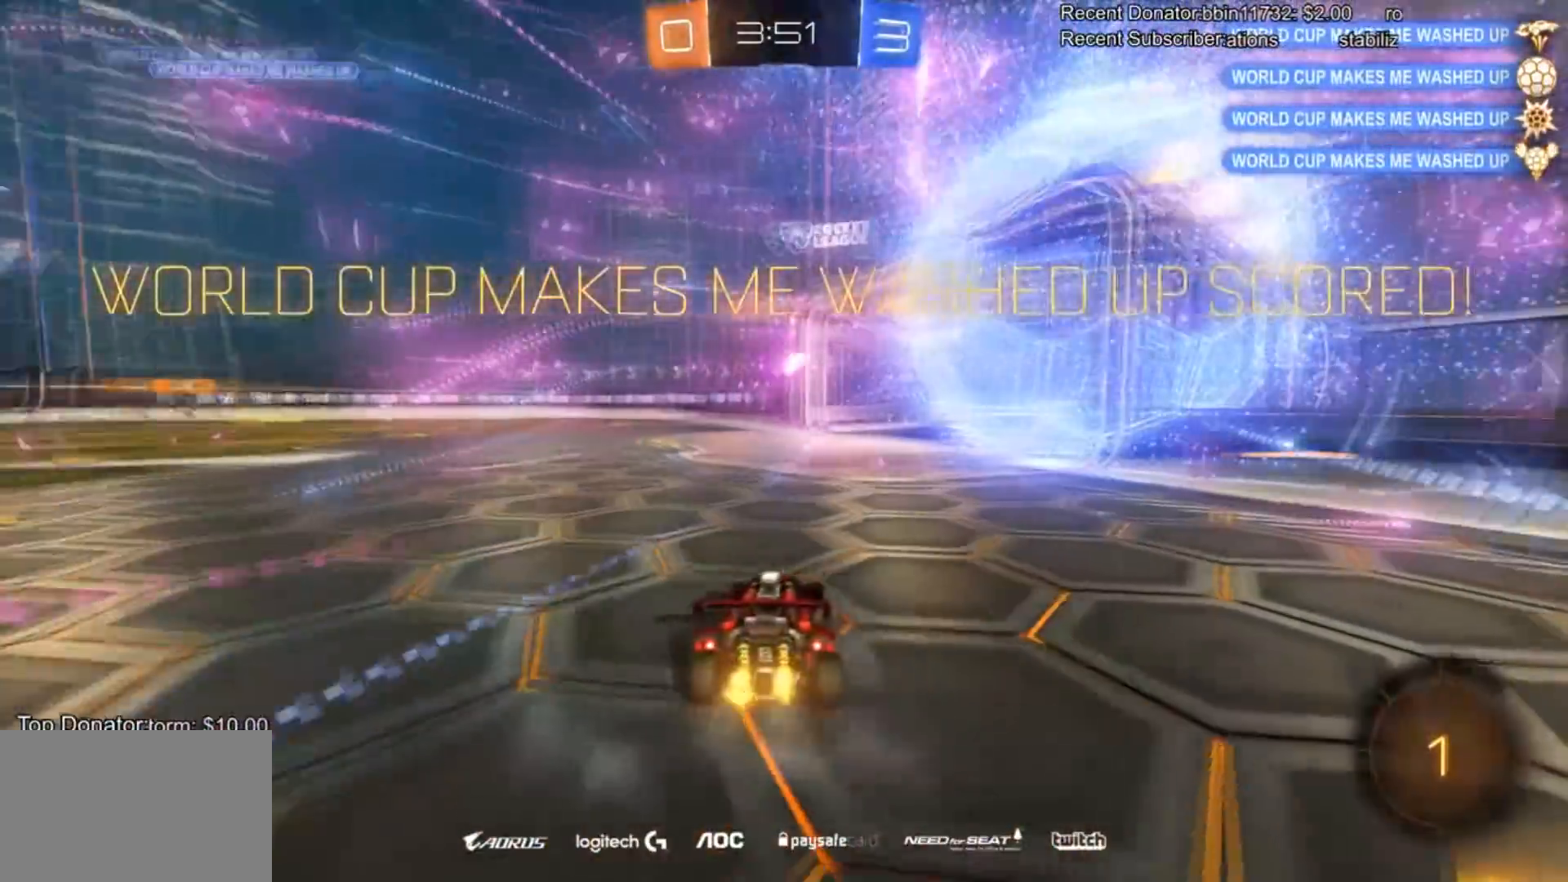
{"buttons": ["R2"], "left_stick": "up", "right_stick": "center", "events": [[201, "left_stick", "center"], [401, "CROSS", "down"], [401, "left_stick", "up"], [468, "CROSS", "up"]]}
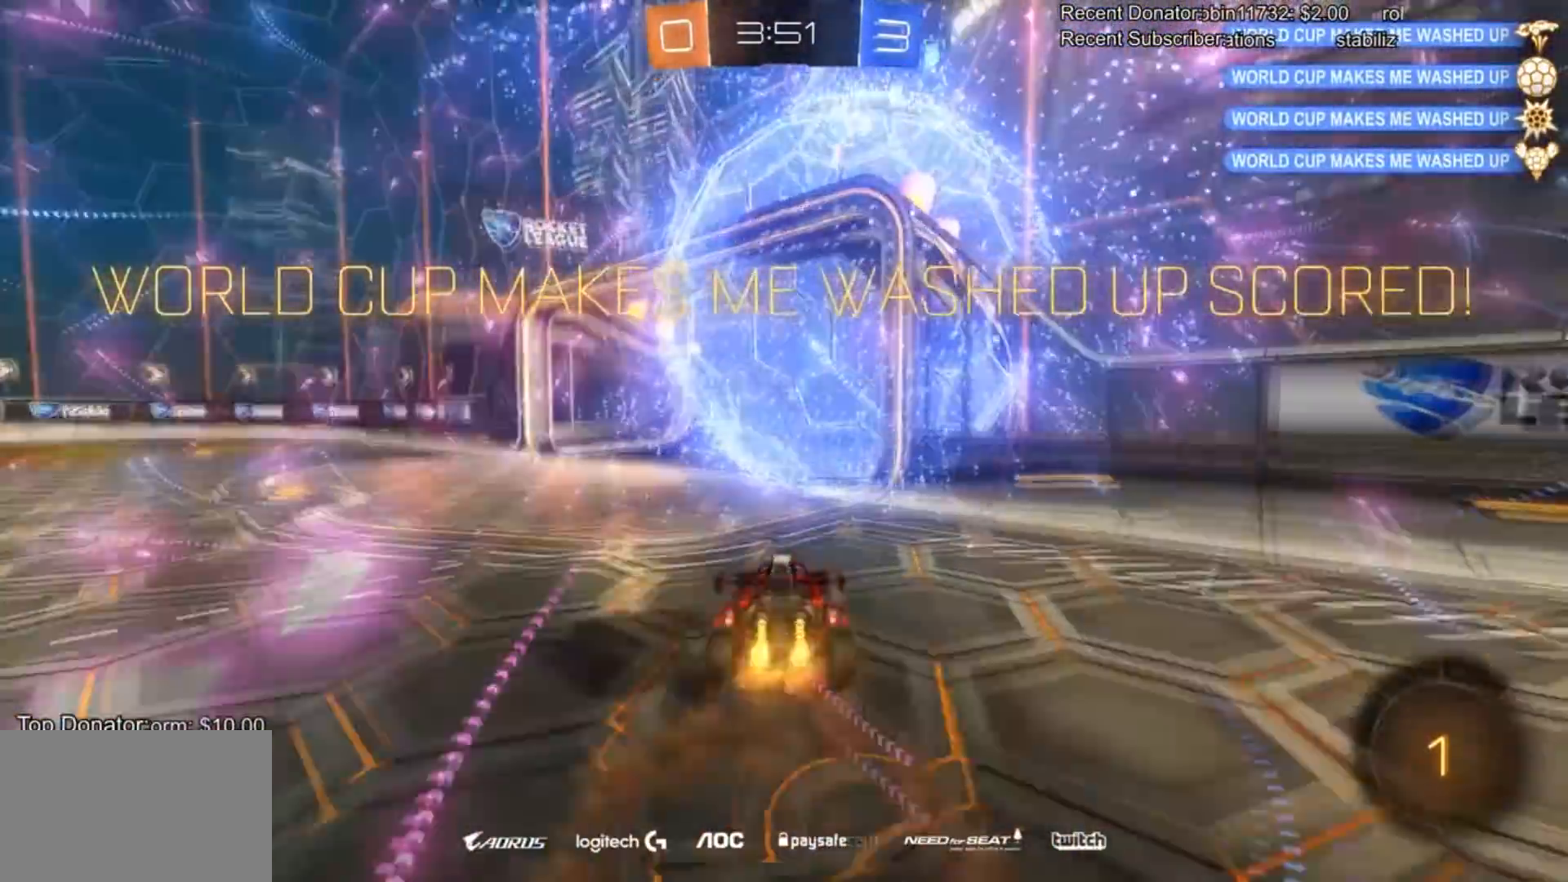
{"buttons": [], "left_stick": "left", "right_stick": "center", "events": [[33, "CROSS", "down"], [167, "CROSS", "up"], [167, "R2", "up"], [200, "left_stick", "center"], [500, "left_stick", "left"]]}
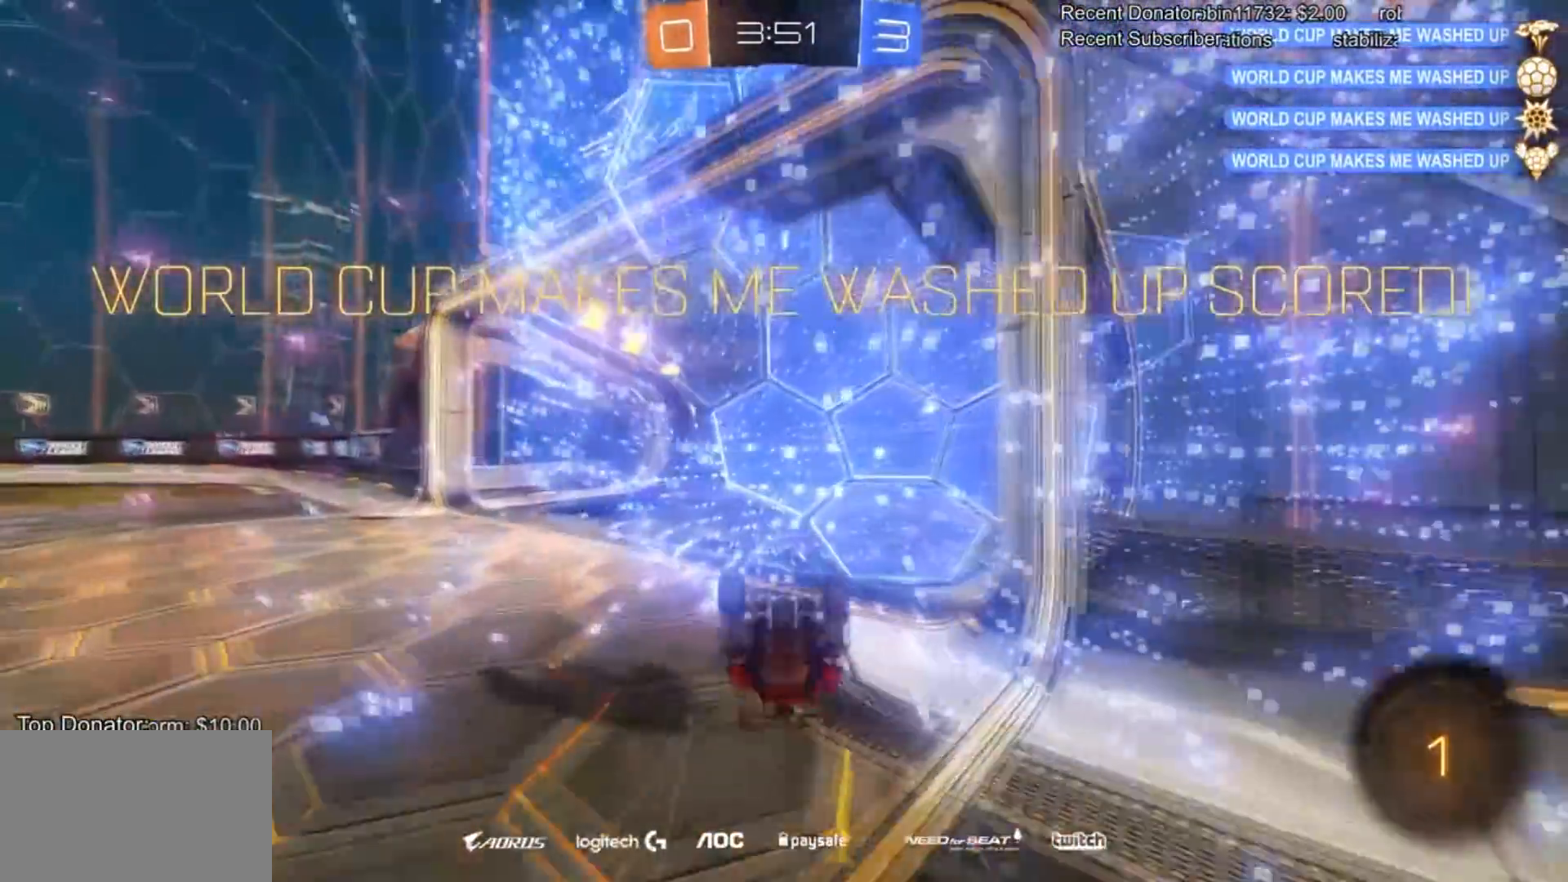
{"buttons": ["R2"], "left_stick": "left", "right_stick": "center", "events": [[468, "R2", "down"]]}
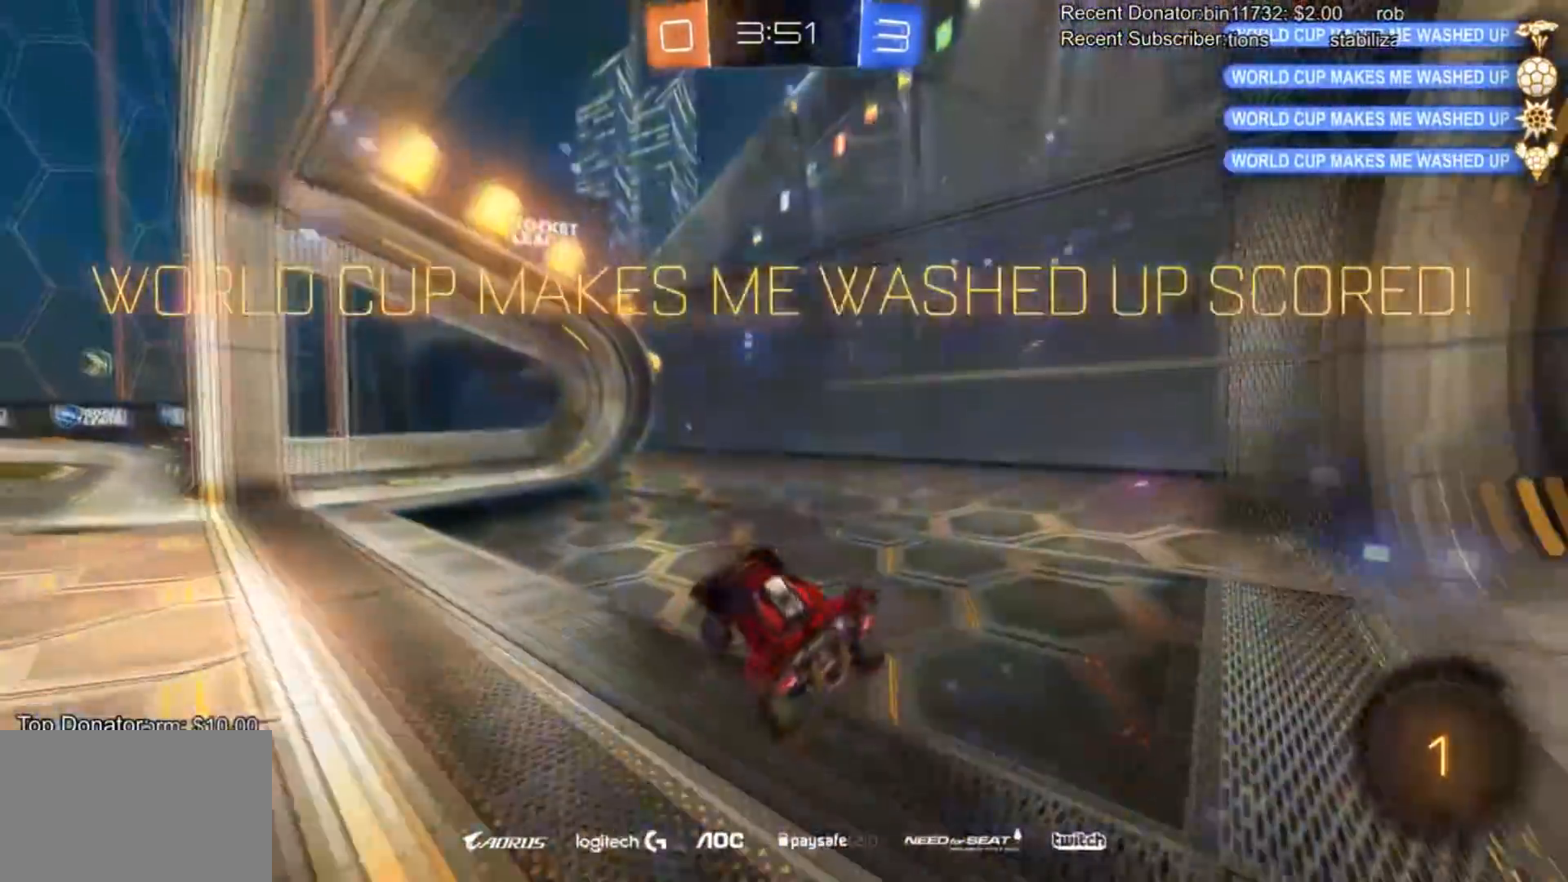
{"buttons": ["R2"], "left_stick": "left", "right_stick": "center", "events": []}
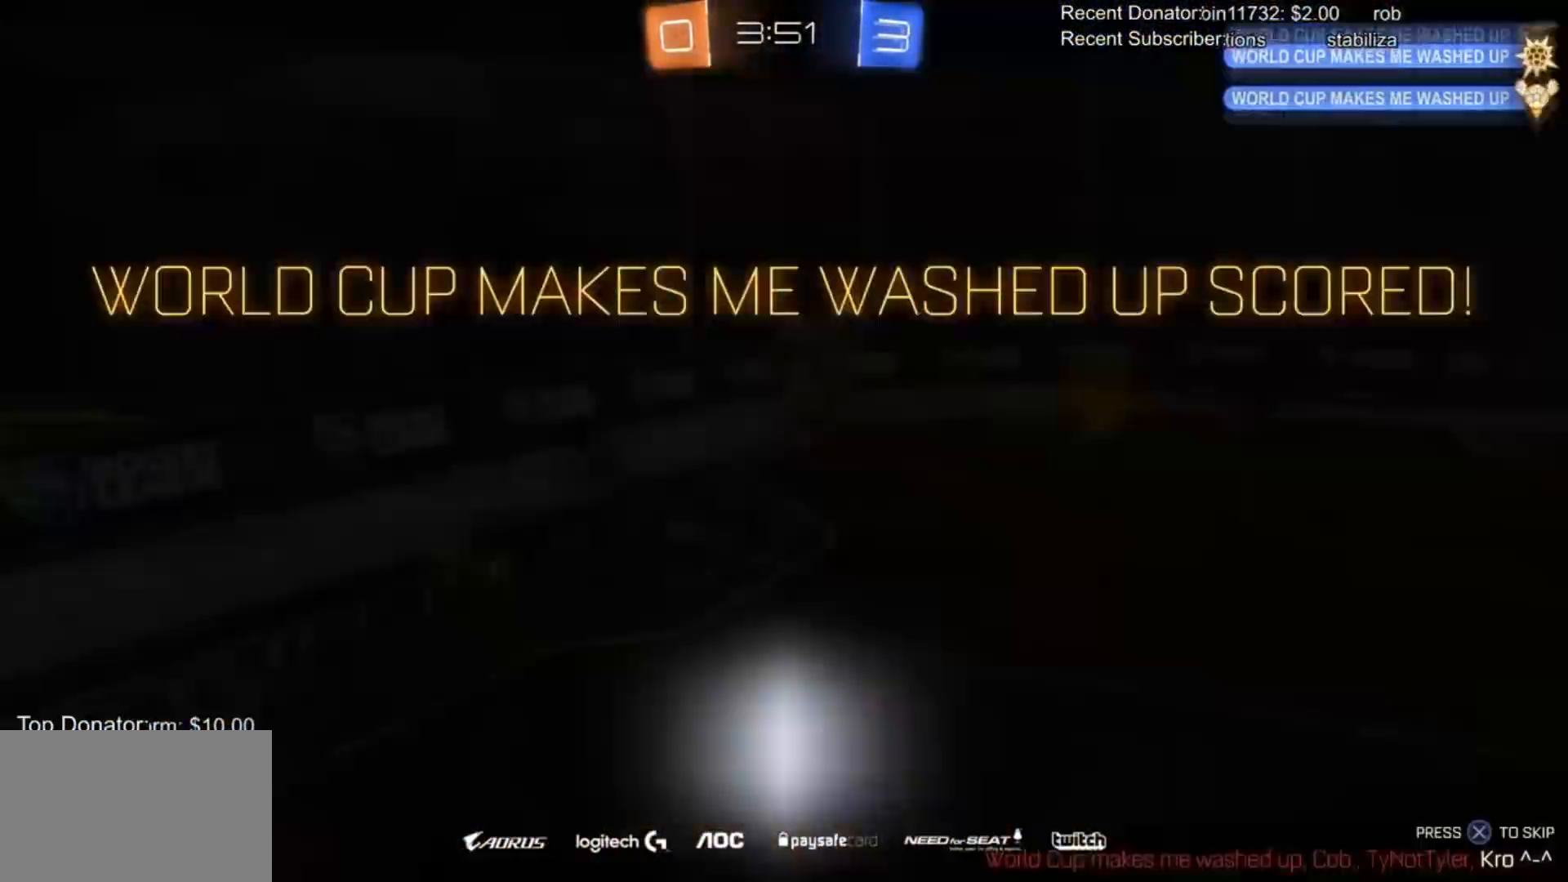
{"buttons": ["R2"], "left_stick": "center", "right_stick": "center", "events": [[101, "R2", "up"], [234, "R2", "down"], [234, "left_stick", "center"]]}
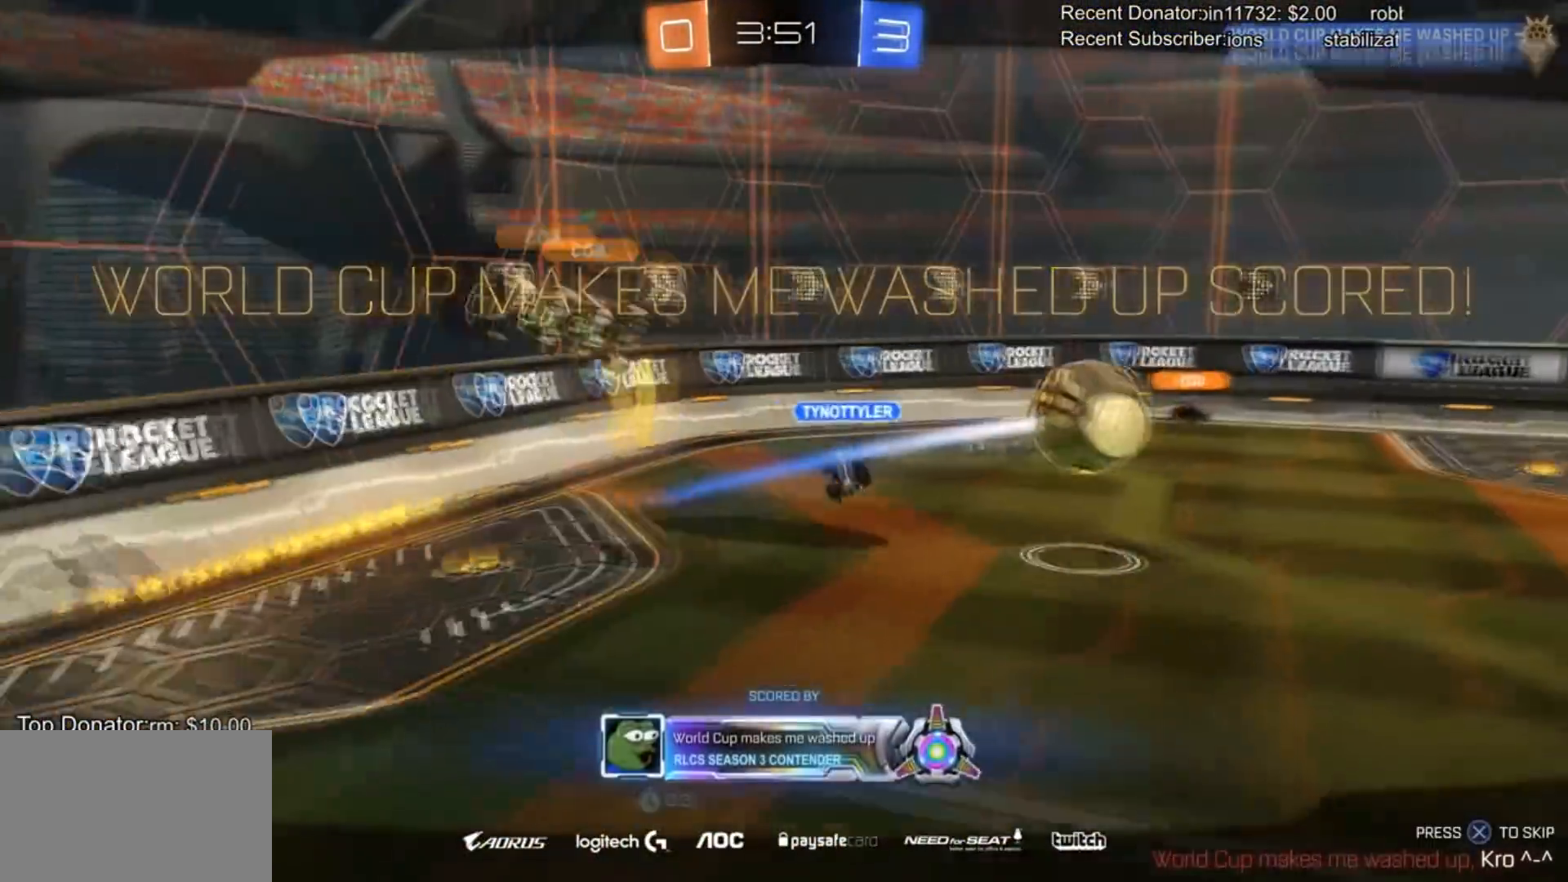
{"buttons": [], "left_stick": "center", "right_stick": "center", "events": [[33, "R2", "up"]]}
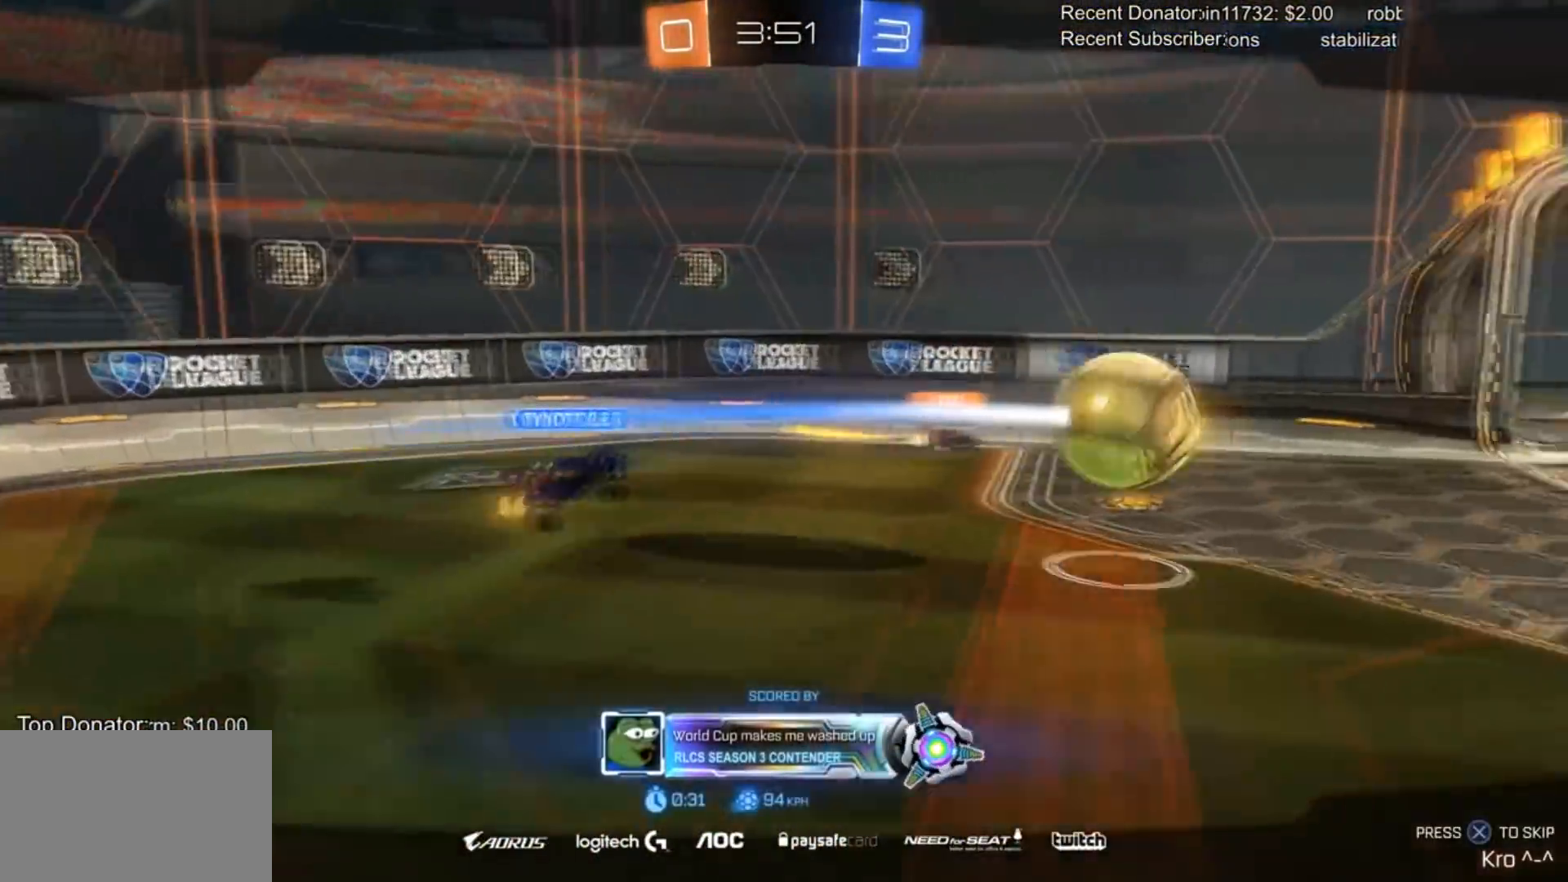
{"buttons": [], "left_stick": "center", "right_stick": "center", "events": []}
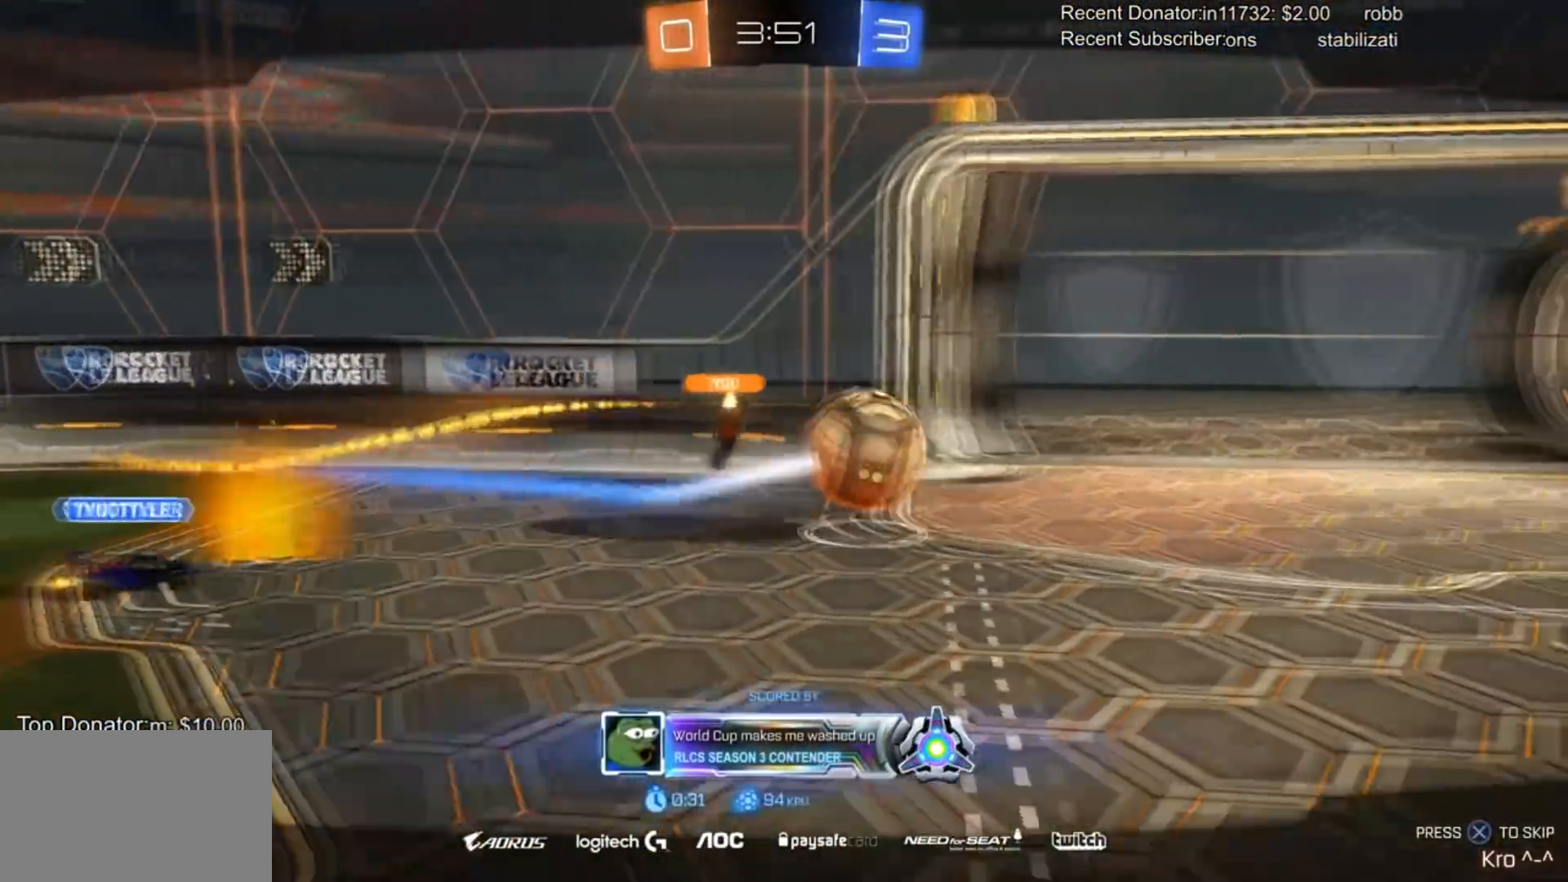
{"buttons": [], "left_stick": "center", "right_stick": "center", "events": []}
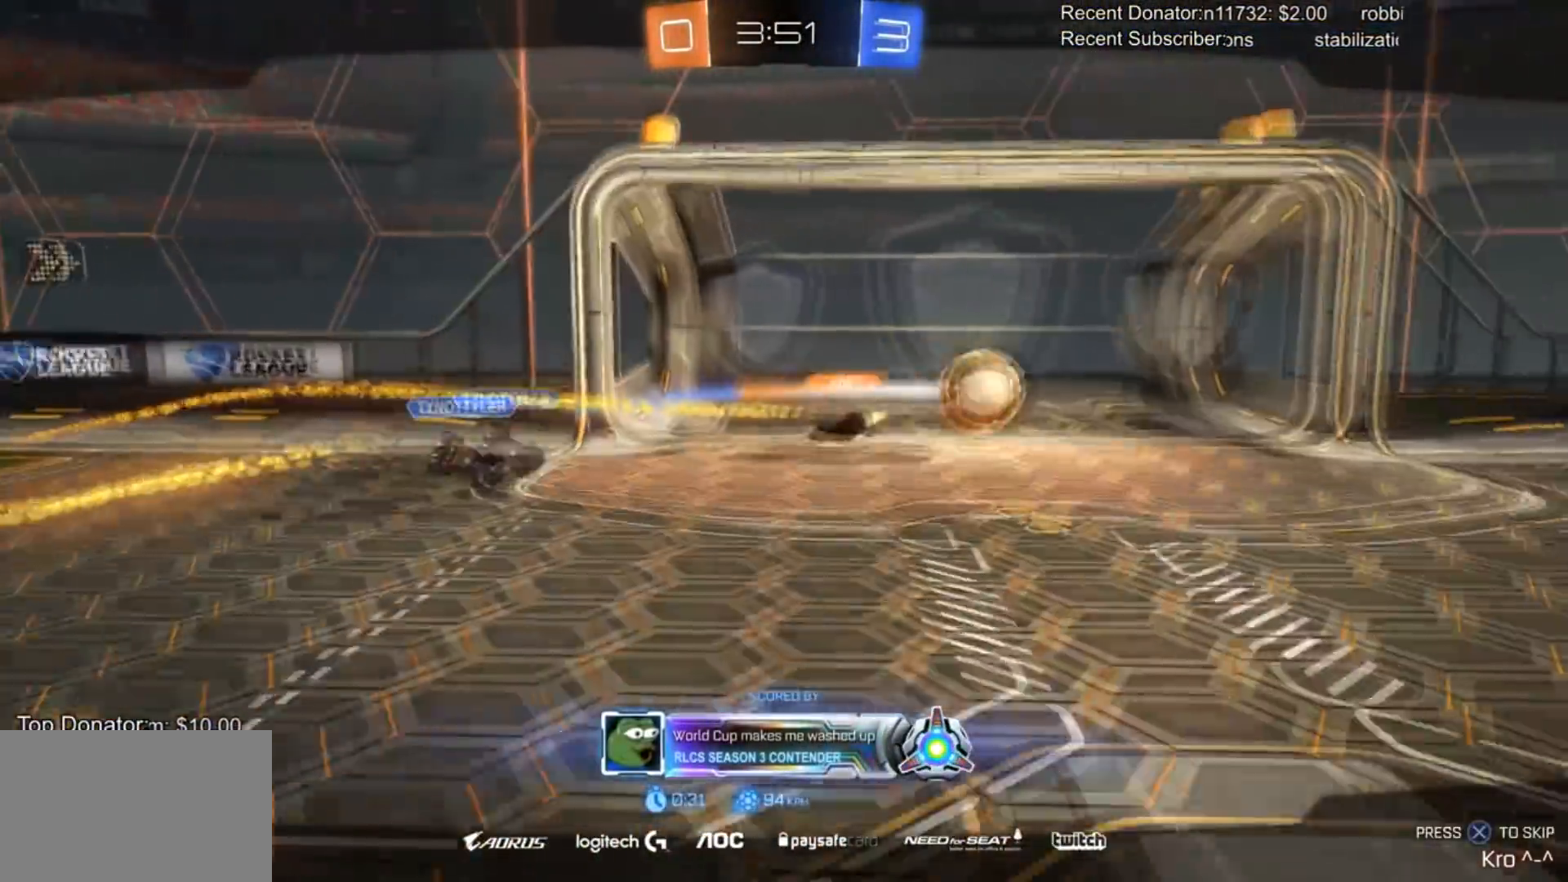
{"buttons": [], "left_stick": "center", "right_stick": "center", "events": []}
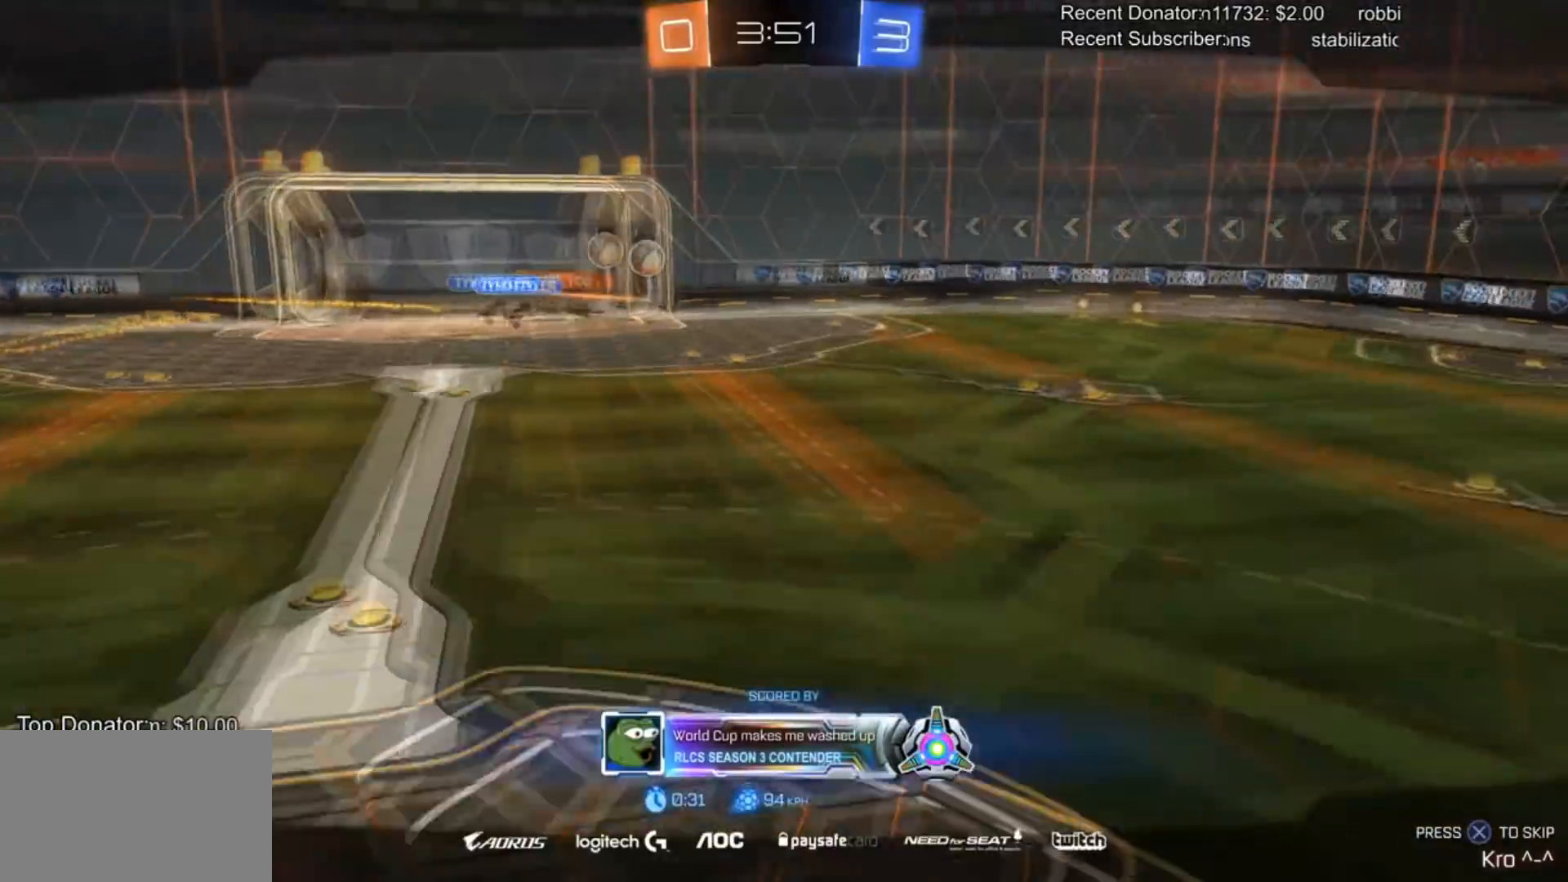
{"buttons": [], "left_stick": "center", "right_stick": "center", "events": [[367, "CROSS", "down"], [467, "CROSS", "up"]]}
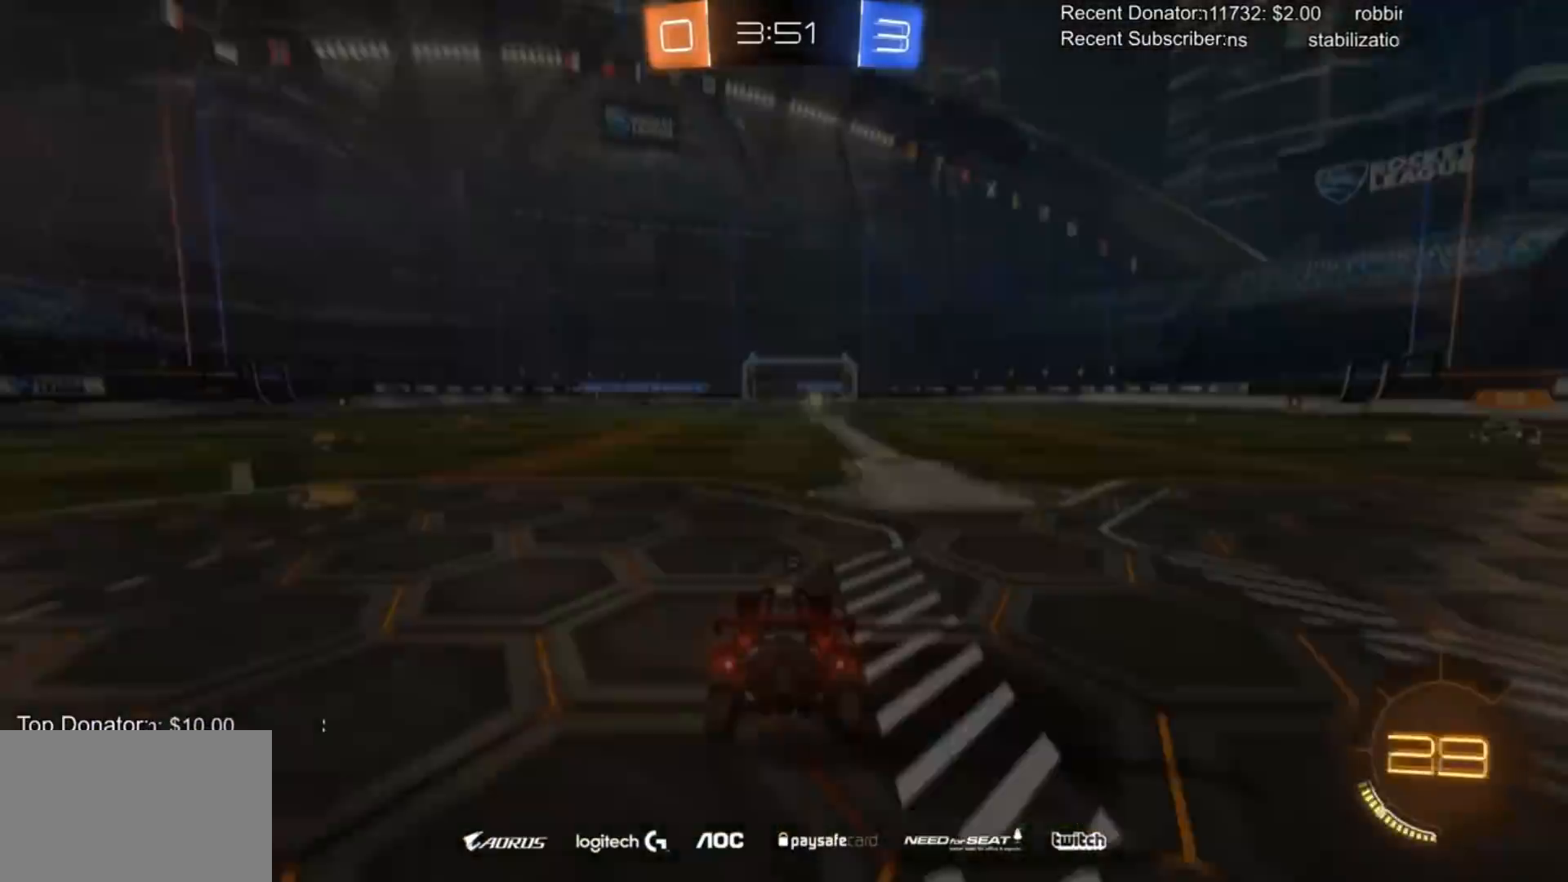
{"buttons": ["CIRCLE", "R2"], "left_stick": "center", "right_stick": "center", "events": [[134, "R2", "down"], [234, "CIRCLE", "down"], [234, "TRIANGLE", "down"], [334, "TRIANGLE", "up"], [334, "left_stick", "right"], [434, "left_stick", "center"]]}
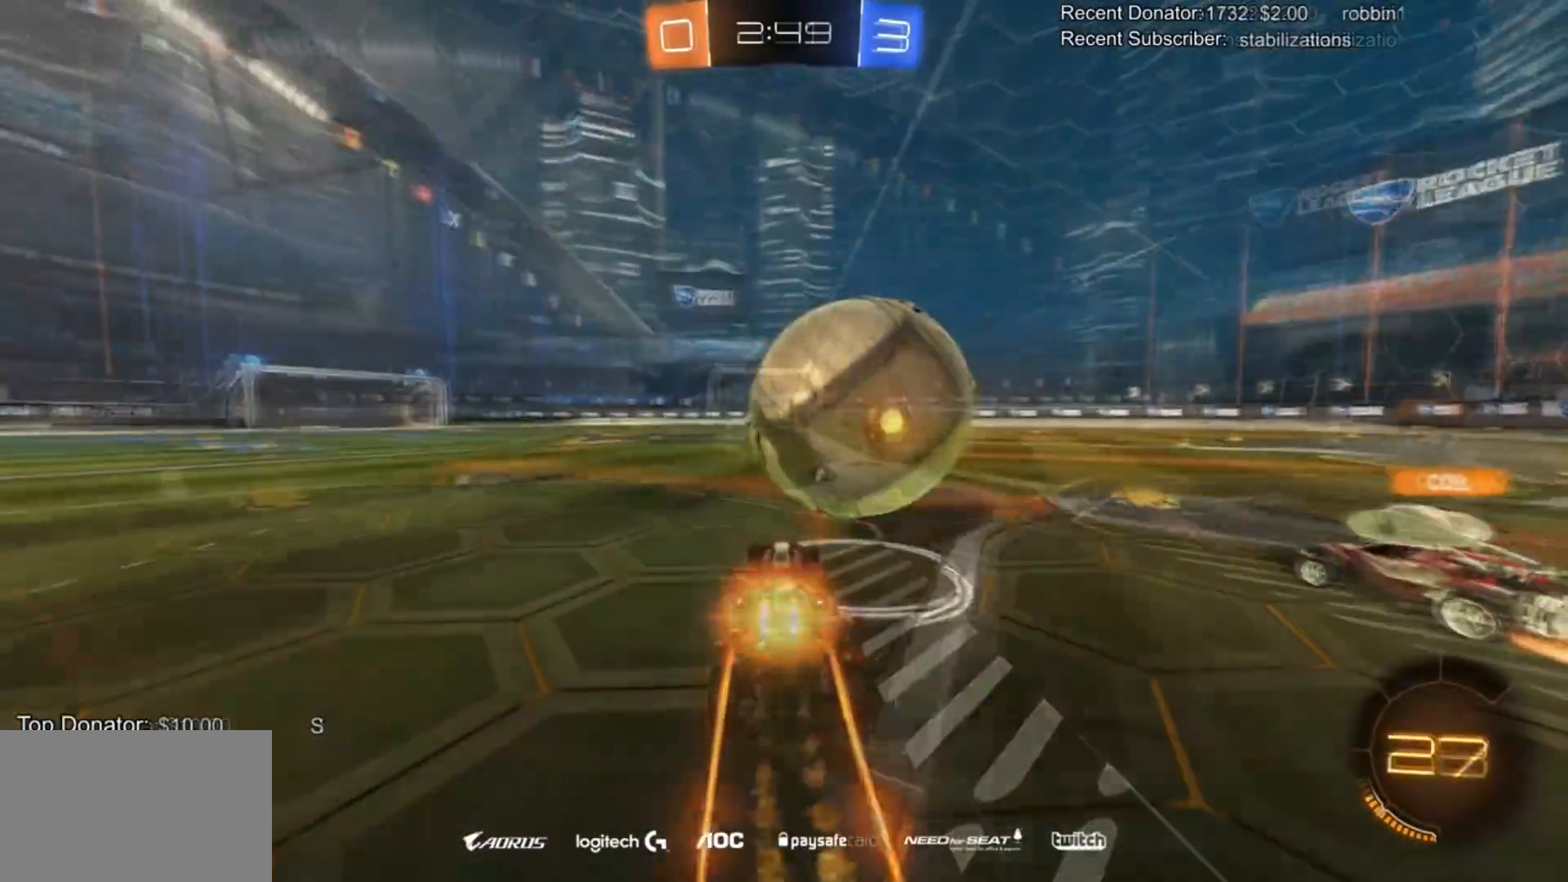
{"buttons": ["R2"], "left_stick": "center", "right_stick": "center", "events": [[67, "CIRCLE", "up"], [67, "left_stick", "right"], [200, "left_stick", "center"], [267, "CROSS", "down"], [400, "CROSS", "up"]]}